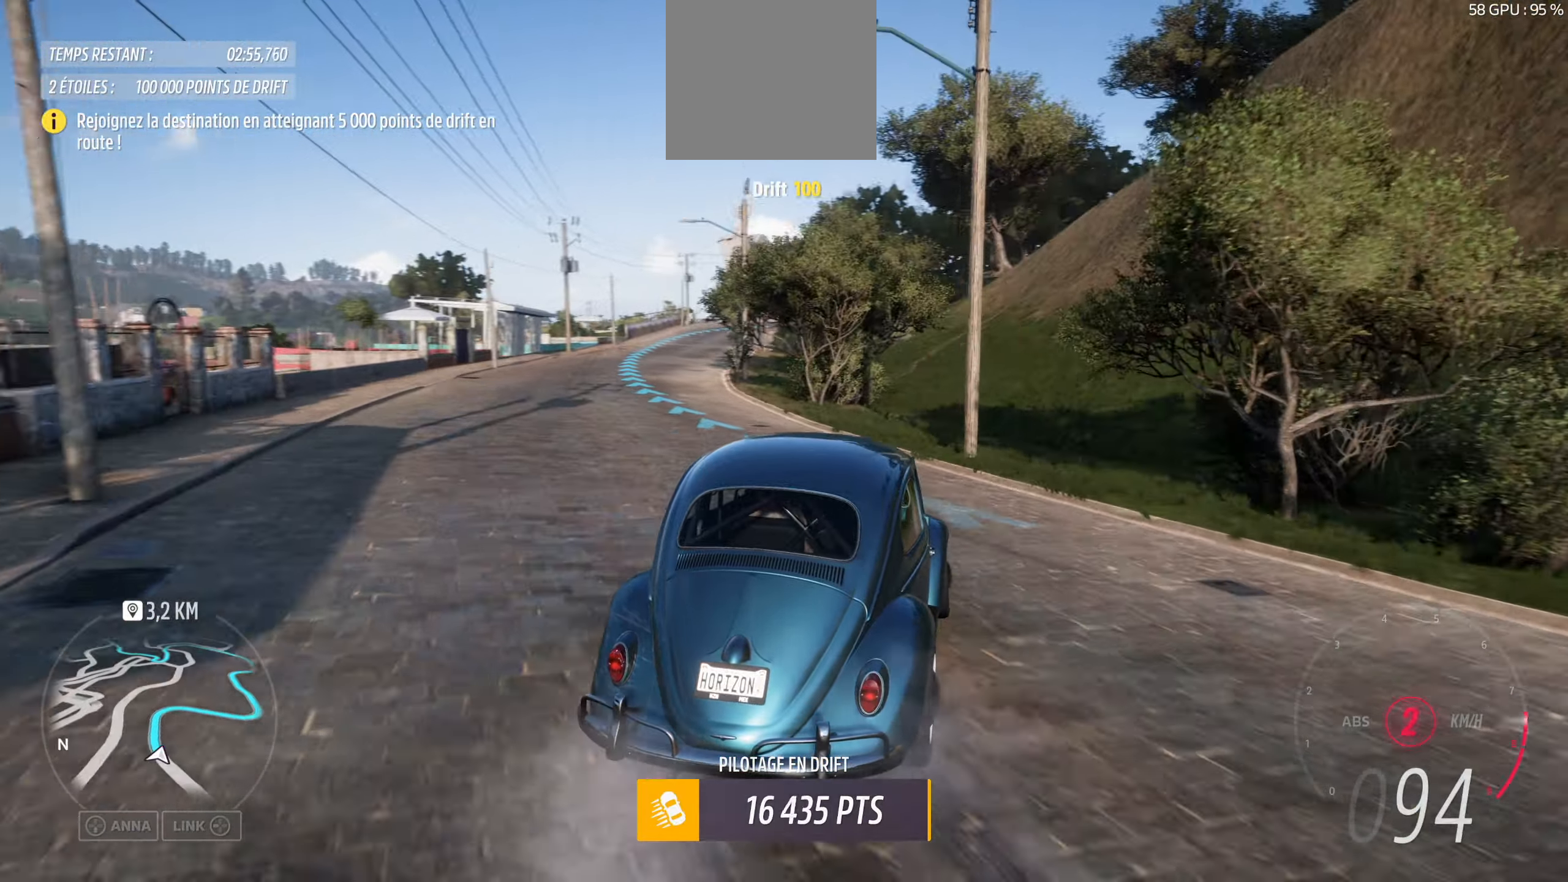
Gameplay with a controller (Xbox layout); each line is a JSON object with the inputs held at the frame after it. "events" lists button and stick changes between this image and that frame as [ms after this image, input, new state], when the widget could be followed in between.
{"buttons": [], "left_stick": "left", "right_stick": "up", "events": [[184, "left_stick", "center"], [250, "left_stick", "left"]]}
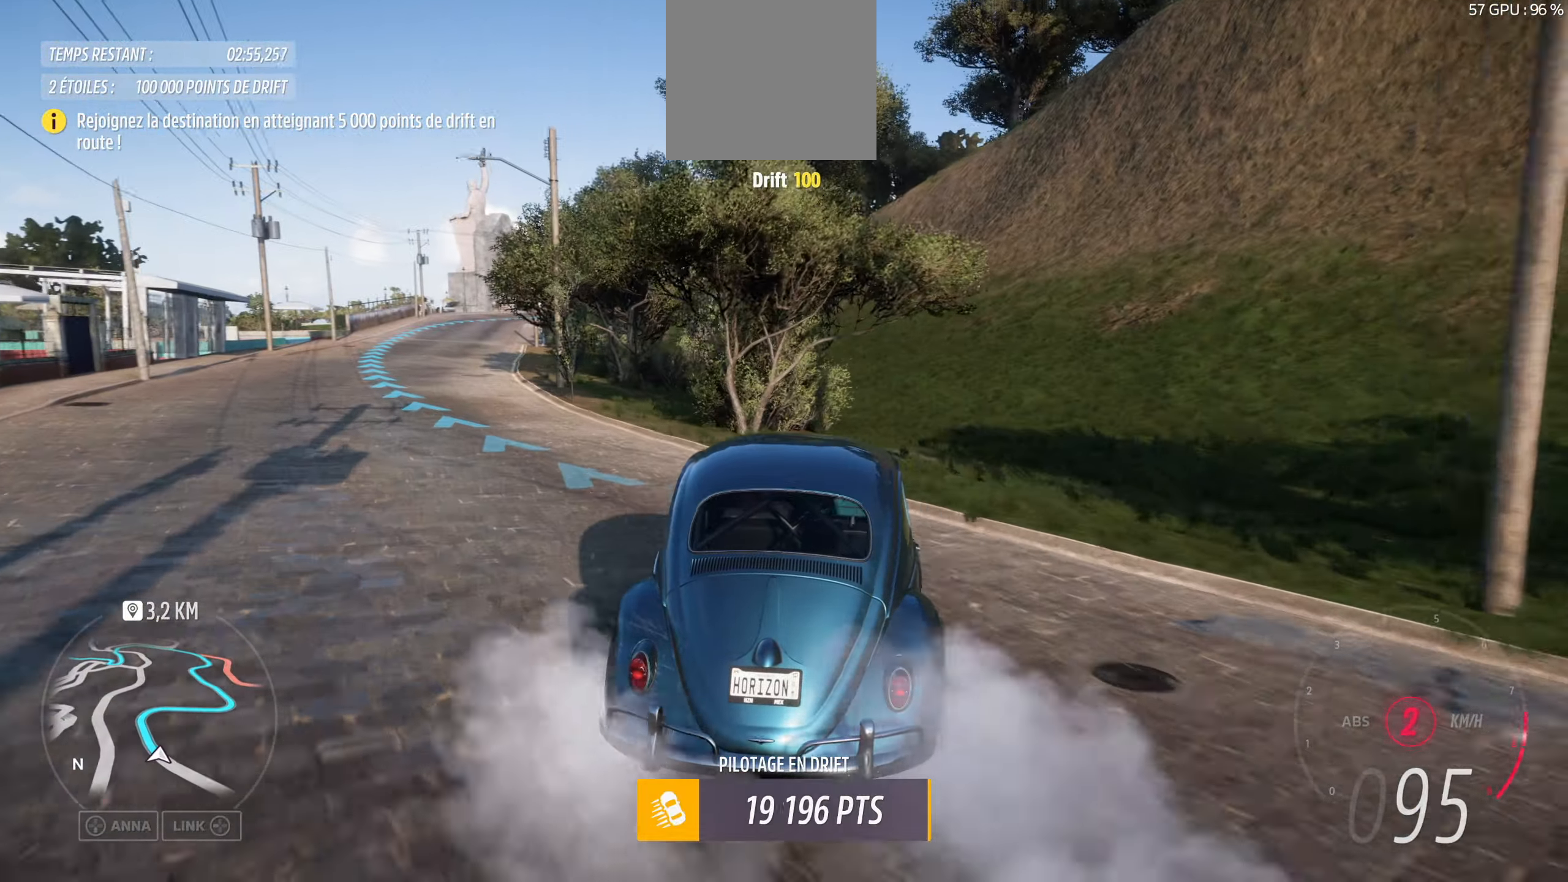
{"buttons": [], "left_stick": "right", "right_stick": "up", "events": [[367, "left_stick", "center"], [417, "left_stick", "right"]]}
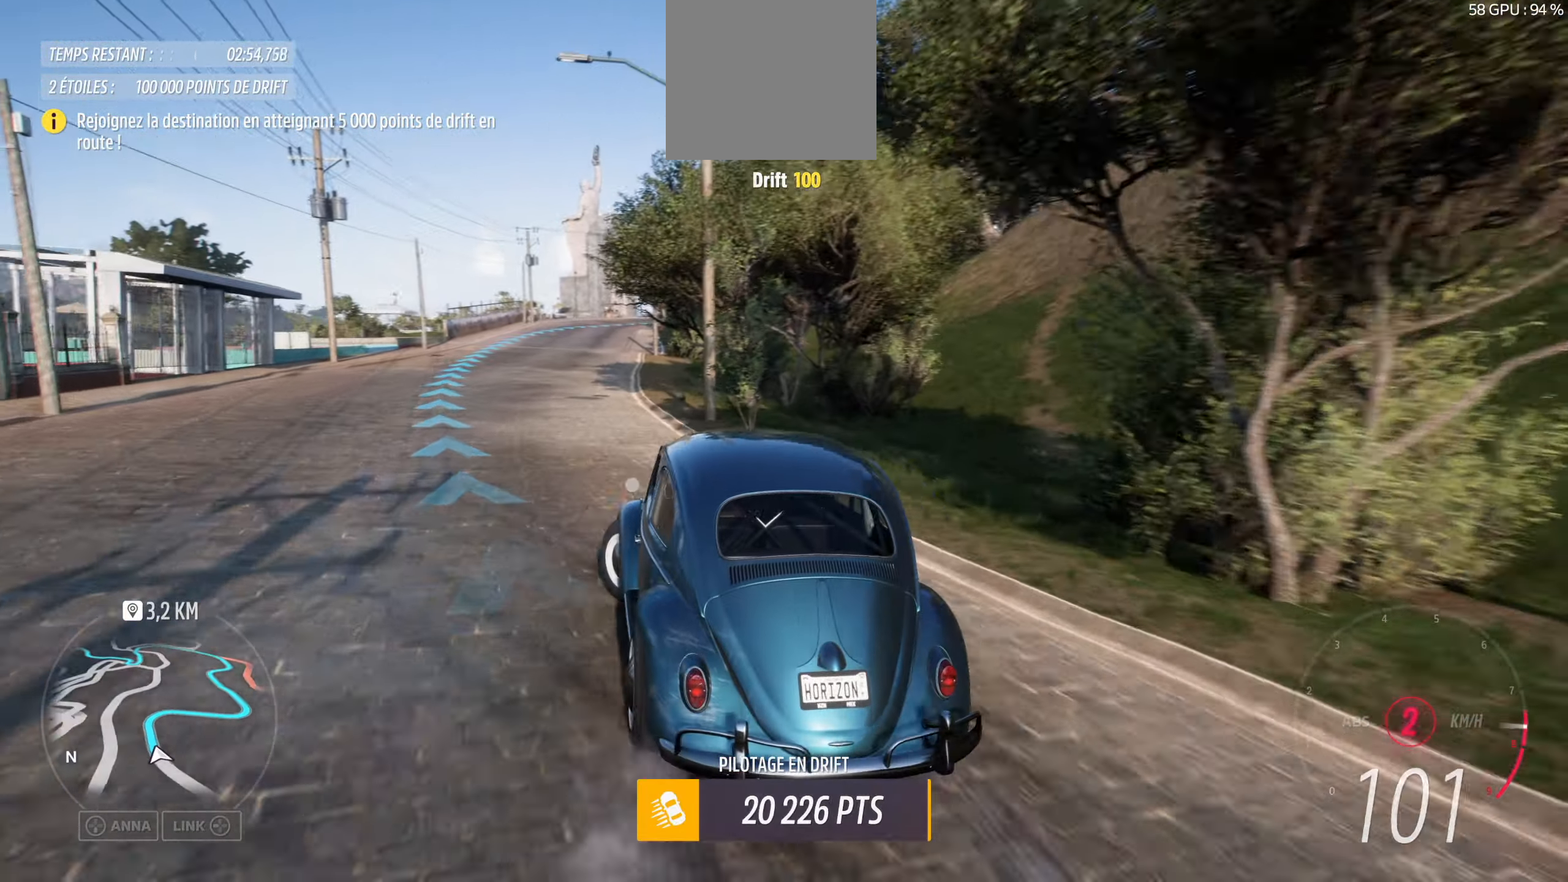
{"buttons": [], "left_stick": "right", "right_stick": "up", "events": [[84, "left_stick", "center"], [450, "left_stick", "right"]]}
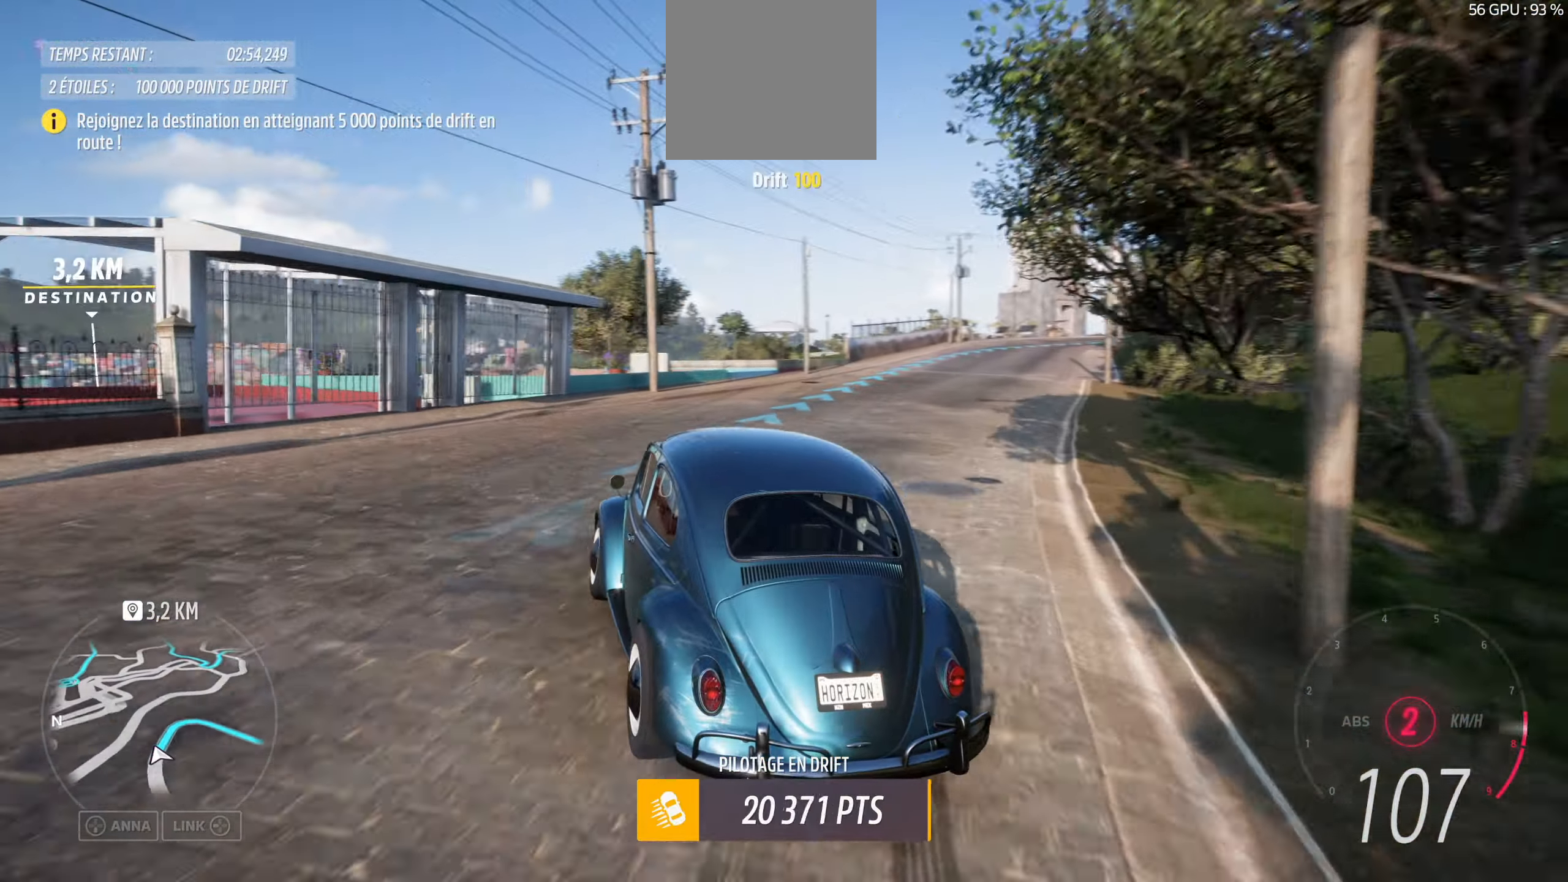
{"buttons": [], "left_stick": "down-right", "right_stick": "down", "events": [[134, "left_stick", "down-right"], [184, "right_stick", "down"]]}
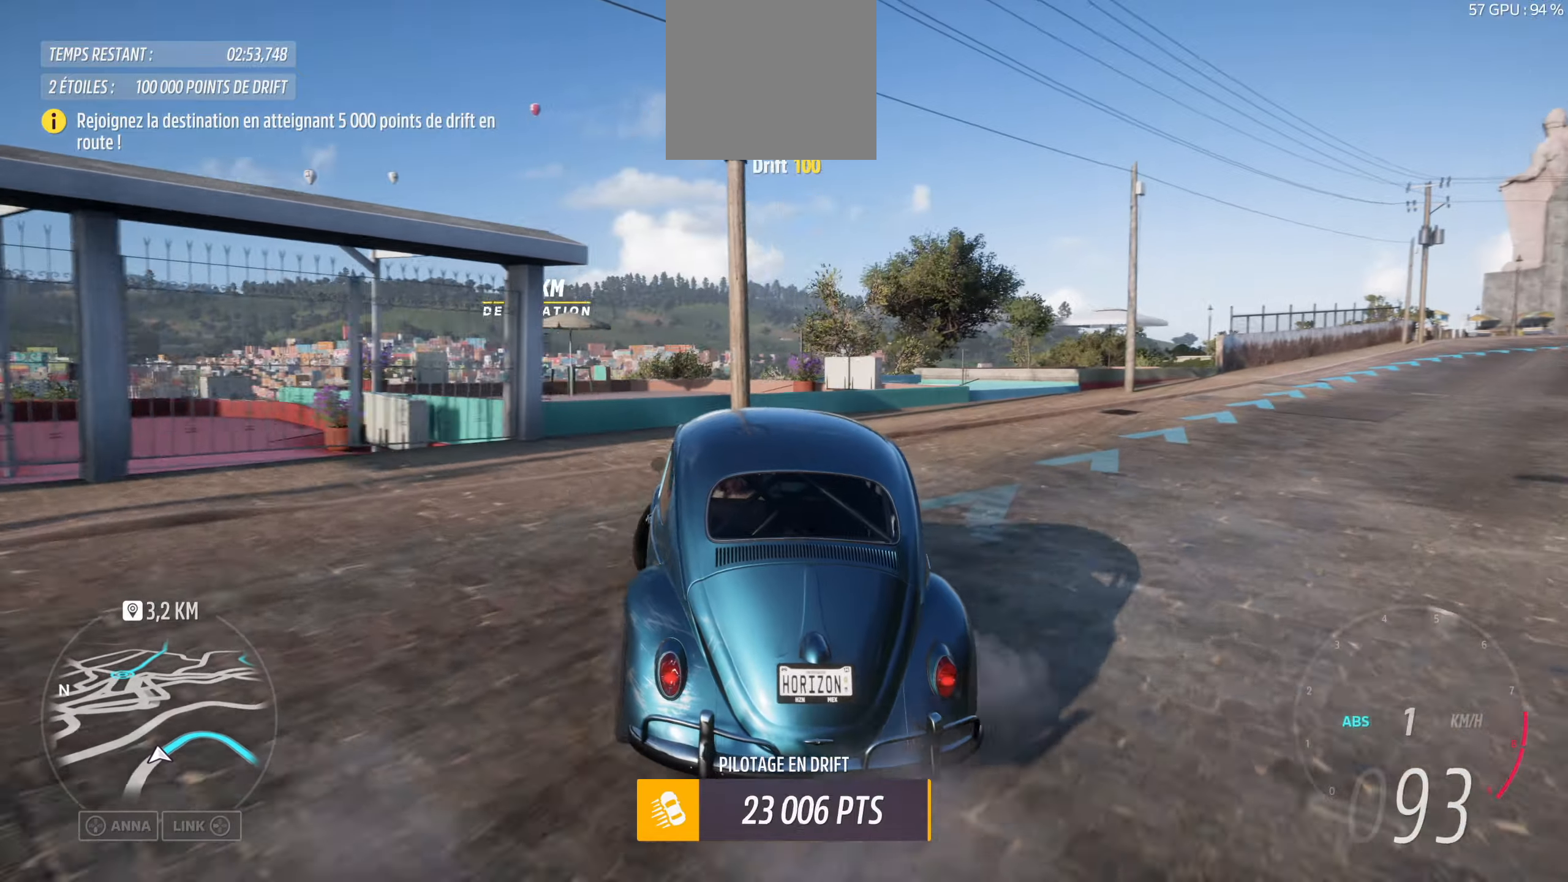
{"buttons": [], "left_stick": "down-right", "right_stick": "center", "events": [[216, "right_stick", "center"]]}
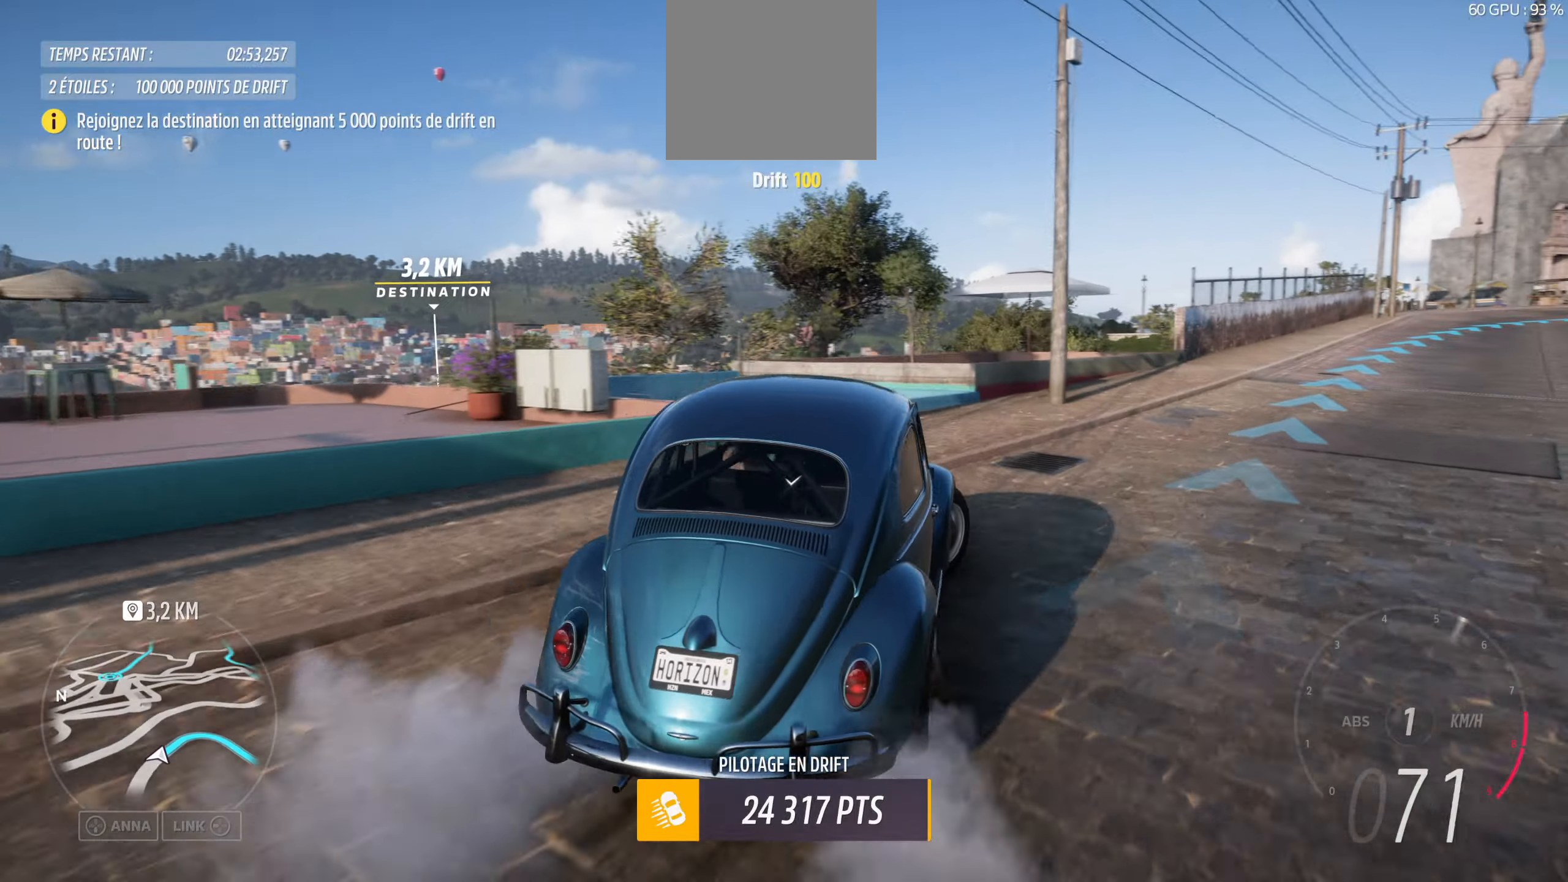
{"buttons": [], "left_stick": "left", "right_stick": "up", "events": [[100, "right_stick", "up"], [250, "left_stick", "center"], [350, "left_stick", "left"]]}
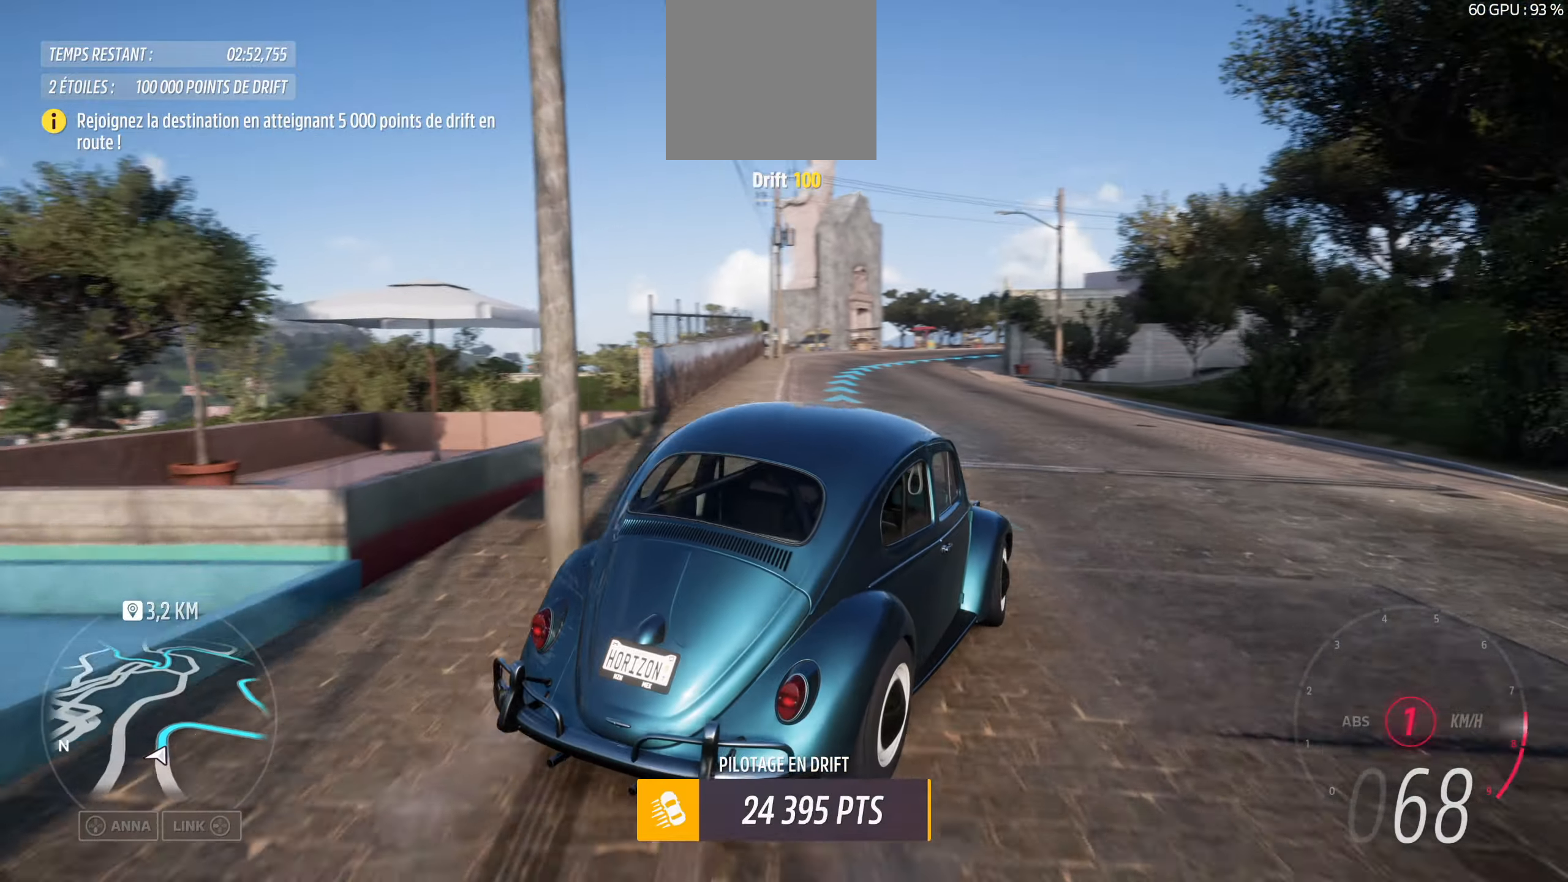
{"buttons": [], "left_stick": "left", "right_stick": "up", "events": []}
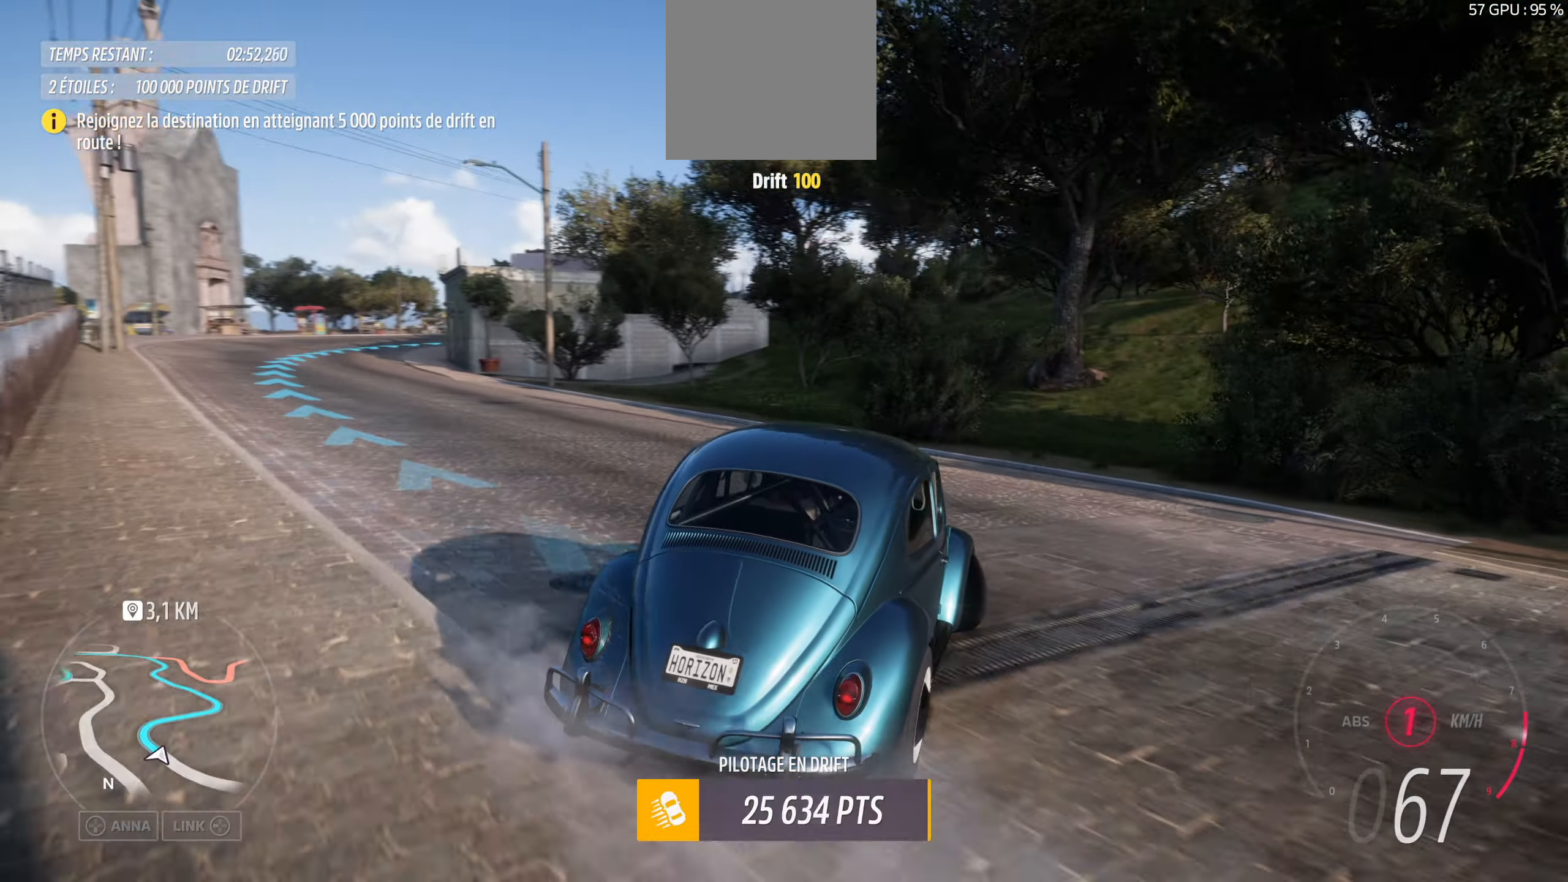
{"buttons": [], "left_stick": "left", "right_stick": "down", "events": [[333, "right_stick", "center"], [416, "right_stick", "down"]]}
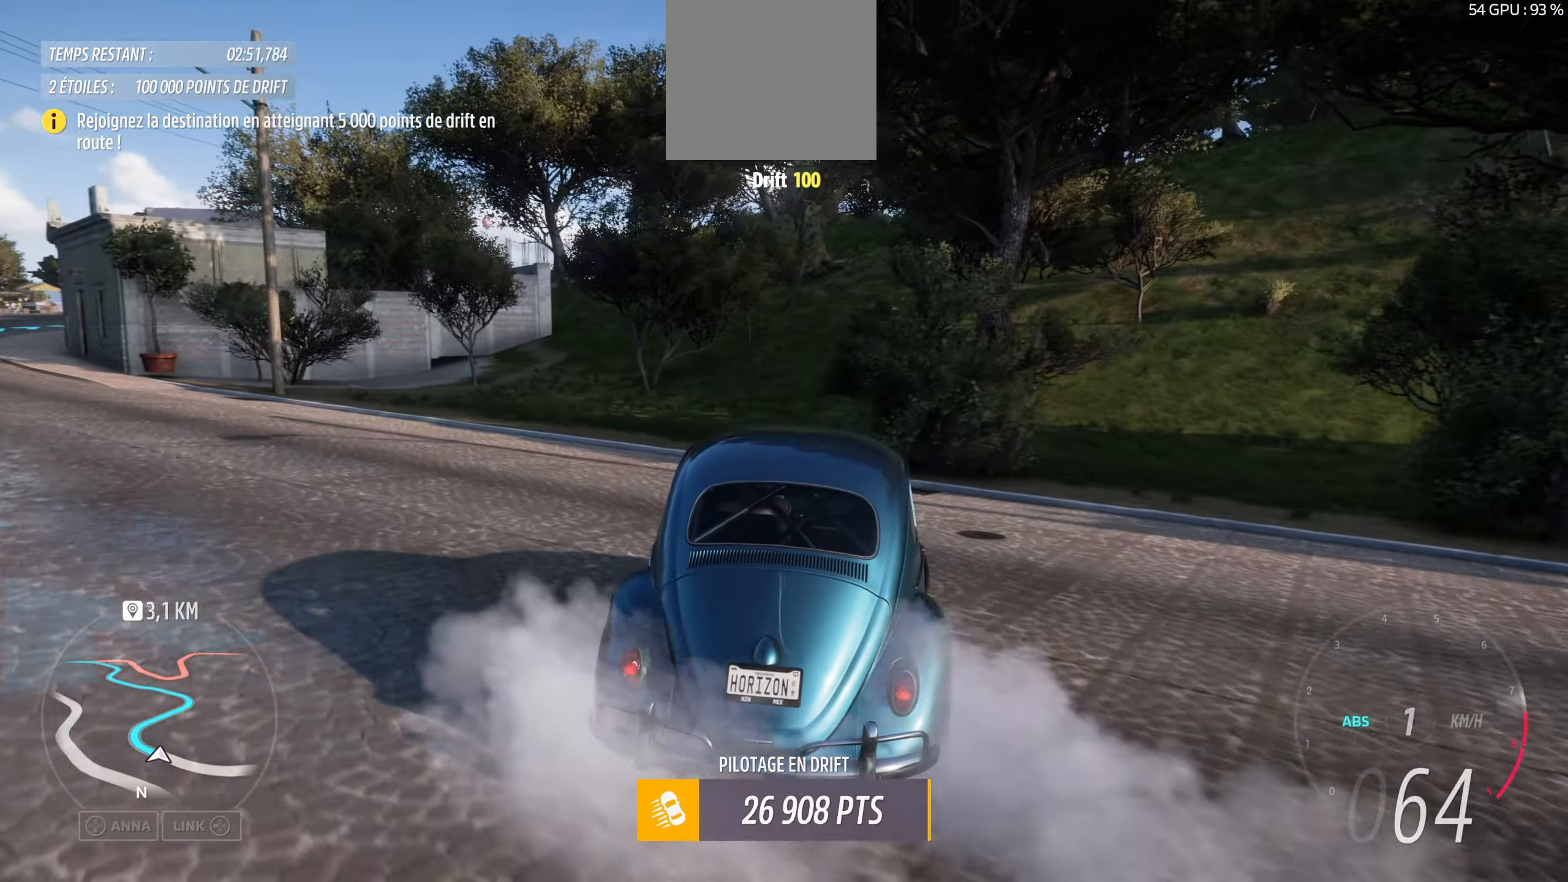
{"buttons": [], "left_stick": "left", "right_stick": "up", "events": [[316, "right_stick", "center"], [500, "right_stick", "up"]]}
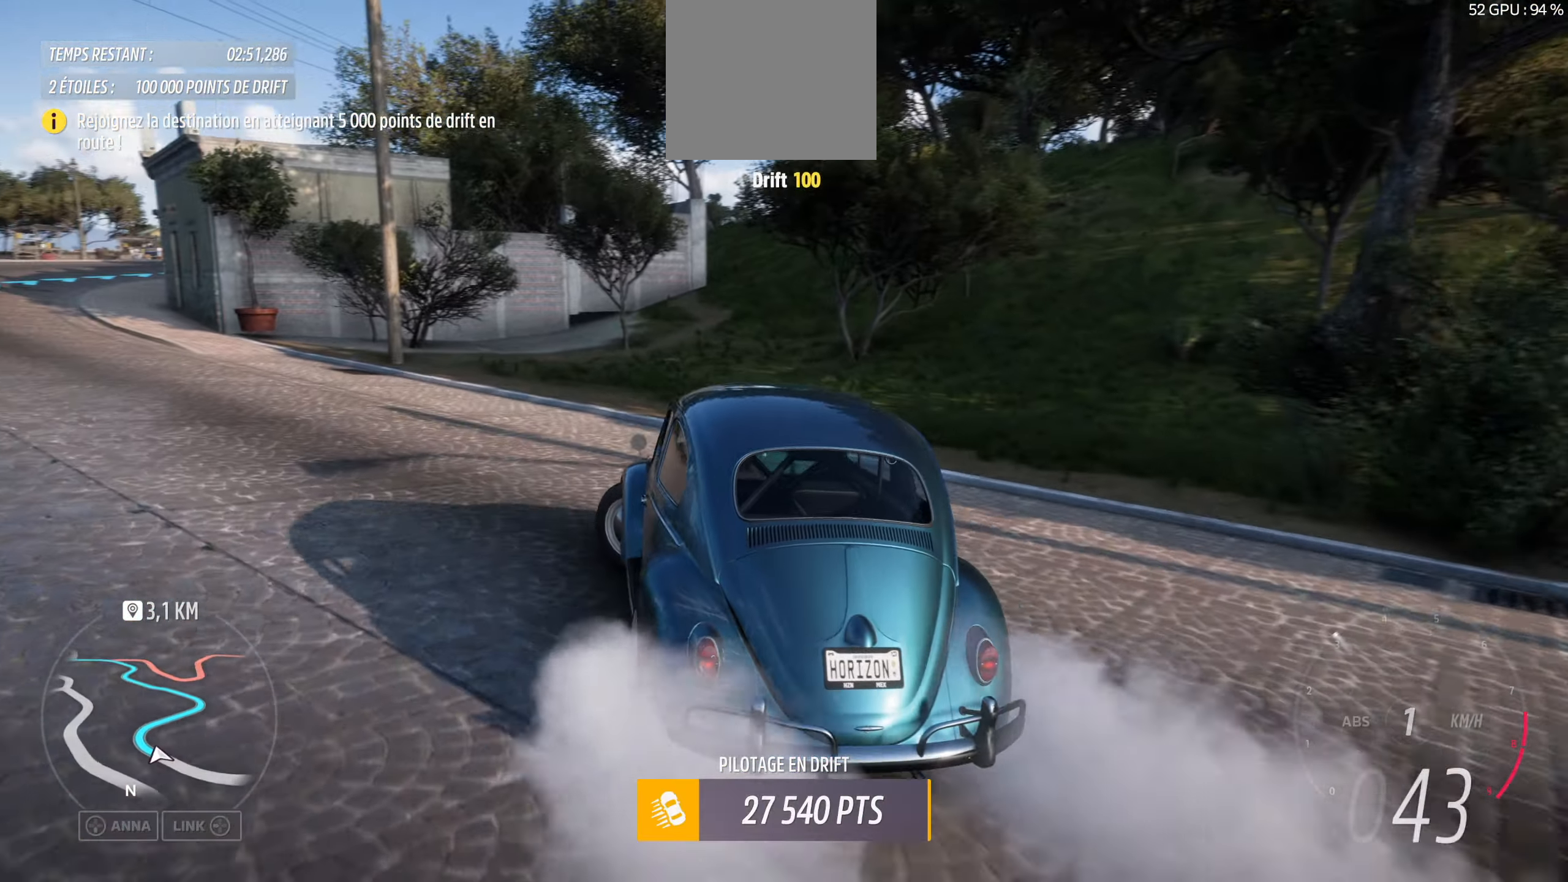
{"buttons": [], "left_stick": "left", "right_stick": "up", "events": [[33, "left_stick", "center"], [450, "left_stick", "left"]]}
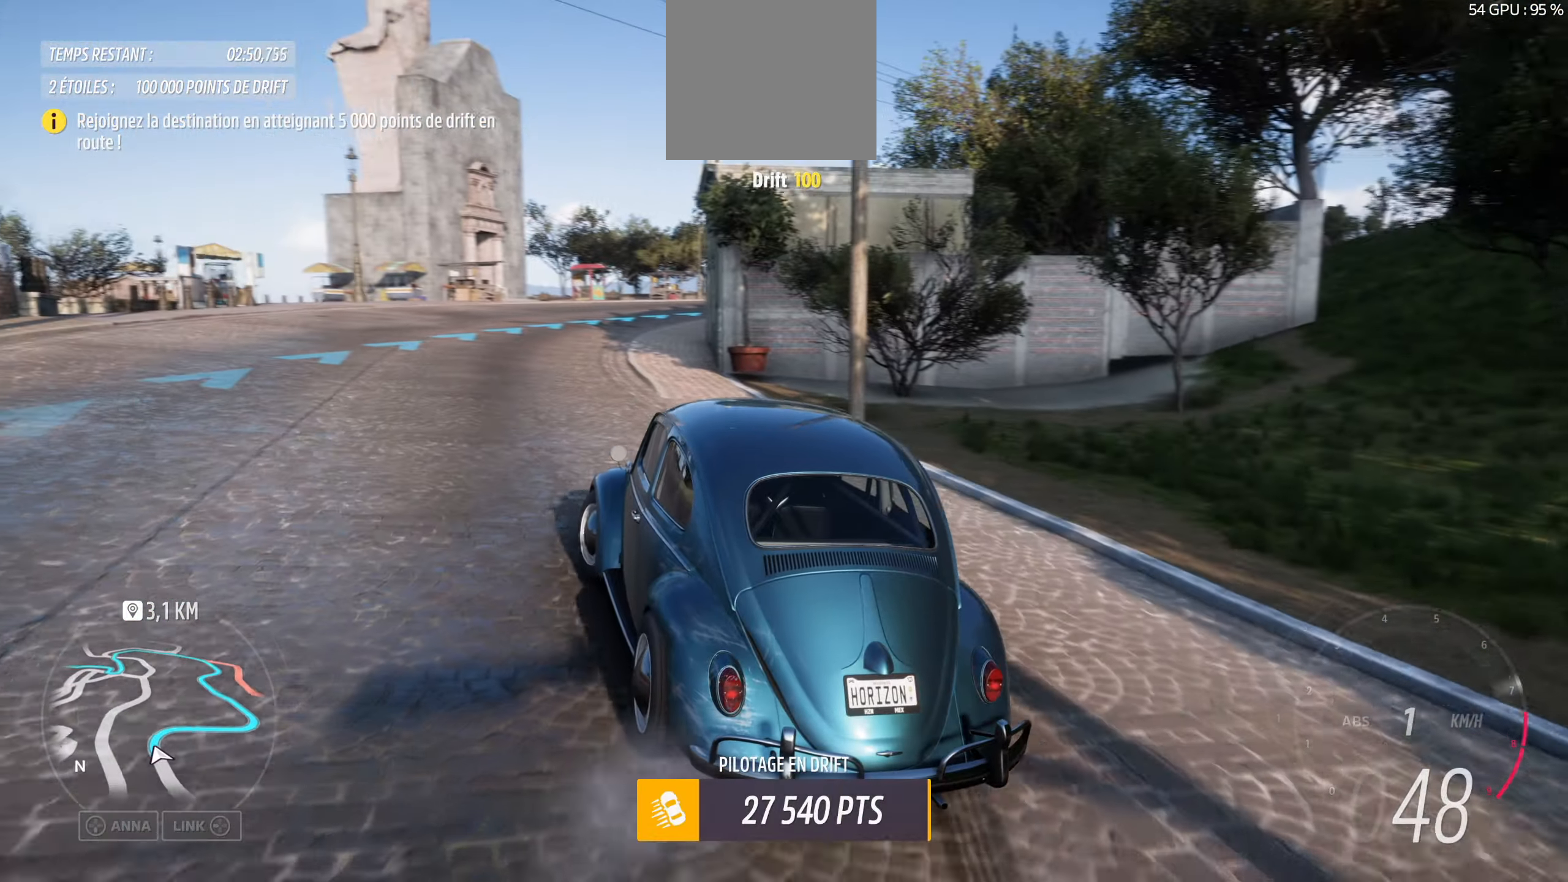
{"buttons": [], "left_stick": "right", "right_stick": "center", "events": [[133, "left_stick", "center"], [216, "left_stick", "right"], [466, "right_stick", "center"]]}
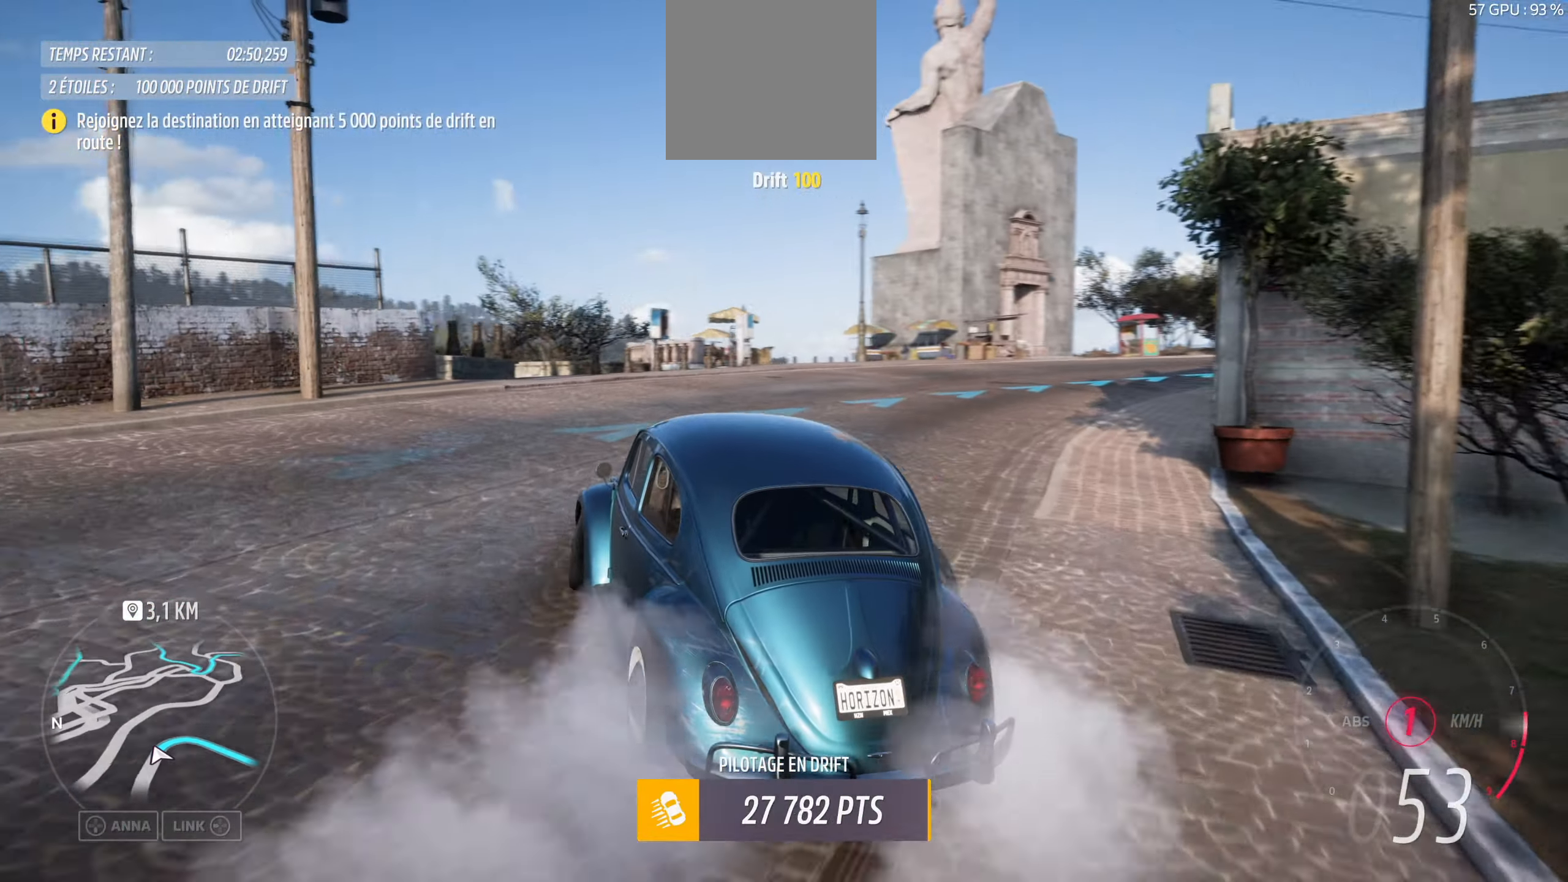
{"buttons": [], "left_stick": "down-right", "right_stick": "up", "events": [[183, "right_stick", "up"], [200, "left_stick", "down-right"]]}
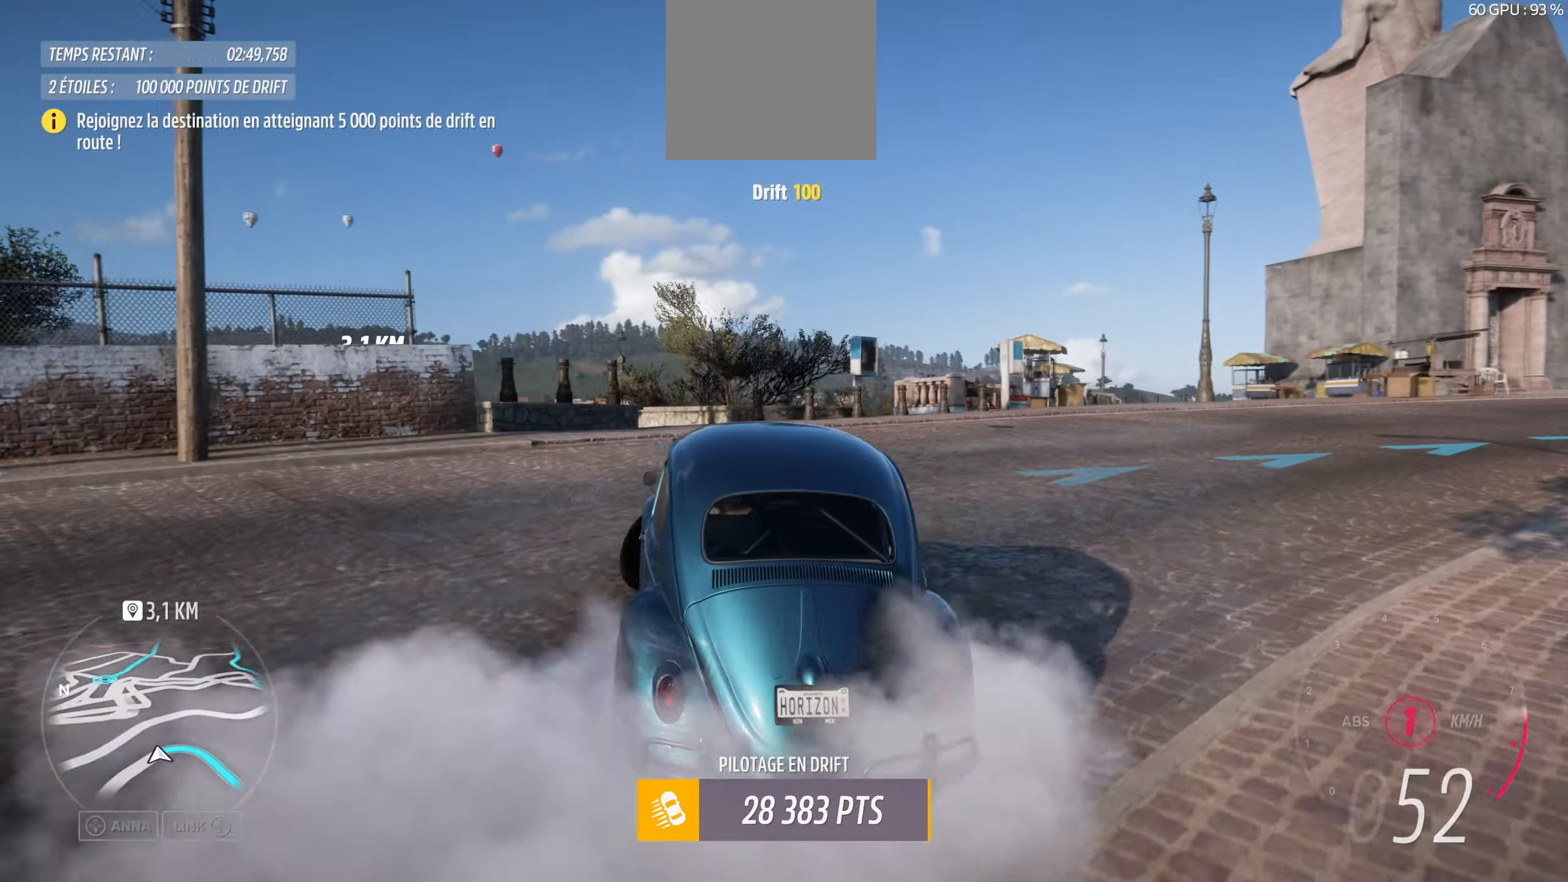
{"buttons": [], "left_stick": "down-right", "right_stick": "center", "events": [[66, "right_stick", "center"]]}
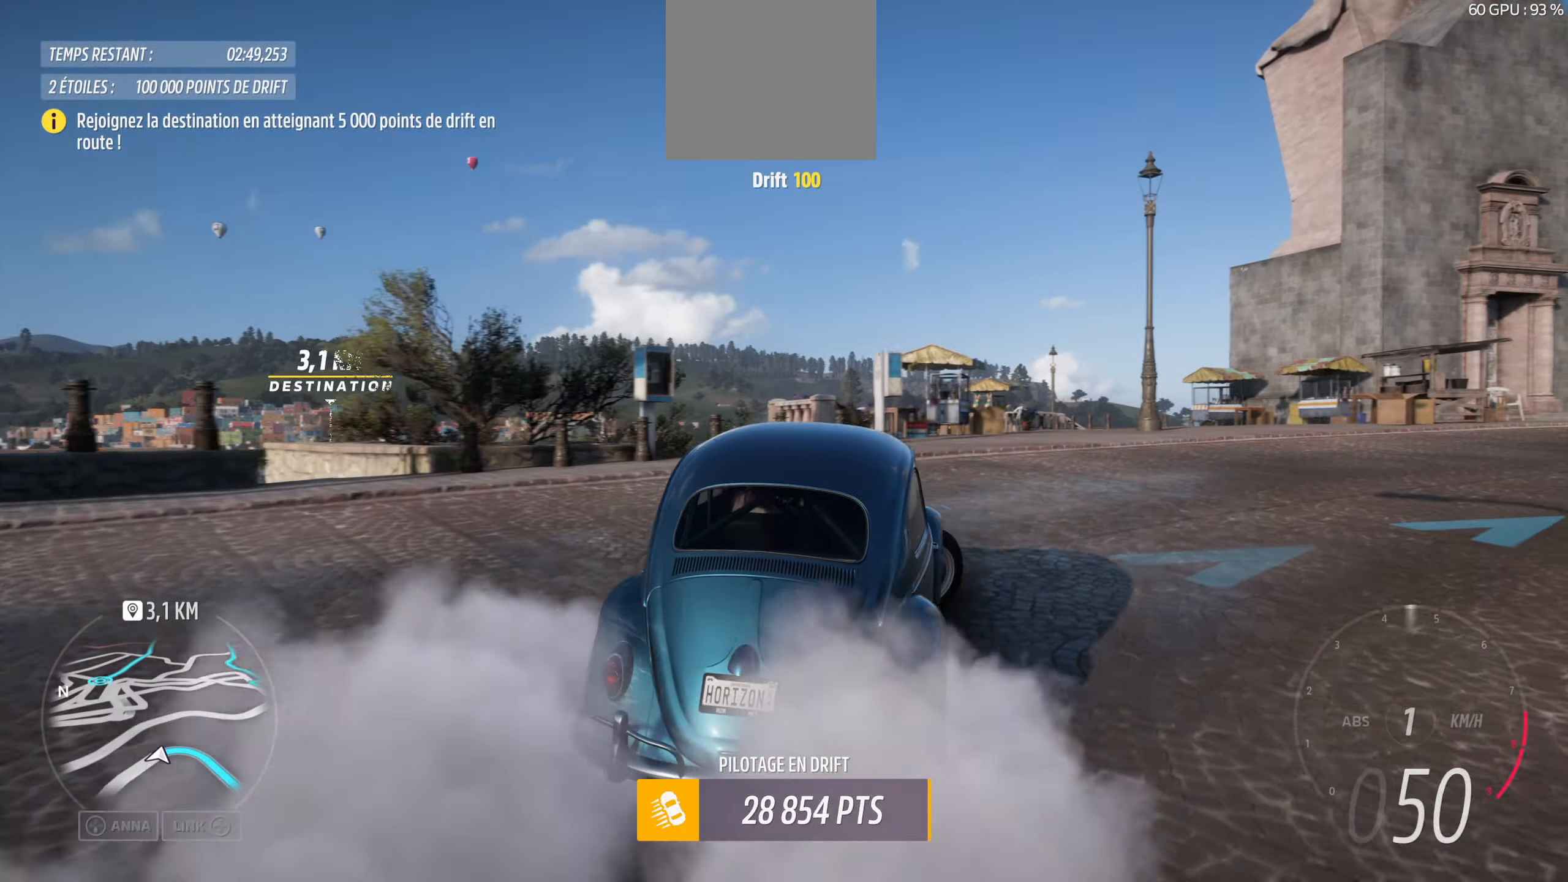
{"buttons": [], "left_stick": "left", "right_stick": "up", "events": [[100, "right_stick", "up"], [233, "left_stick", "center"], [300, "right_stick", "center"], [333, "left_stick", "left"], [350, "right_stick", "up"]]}
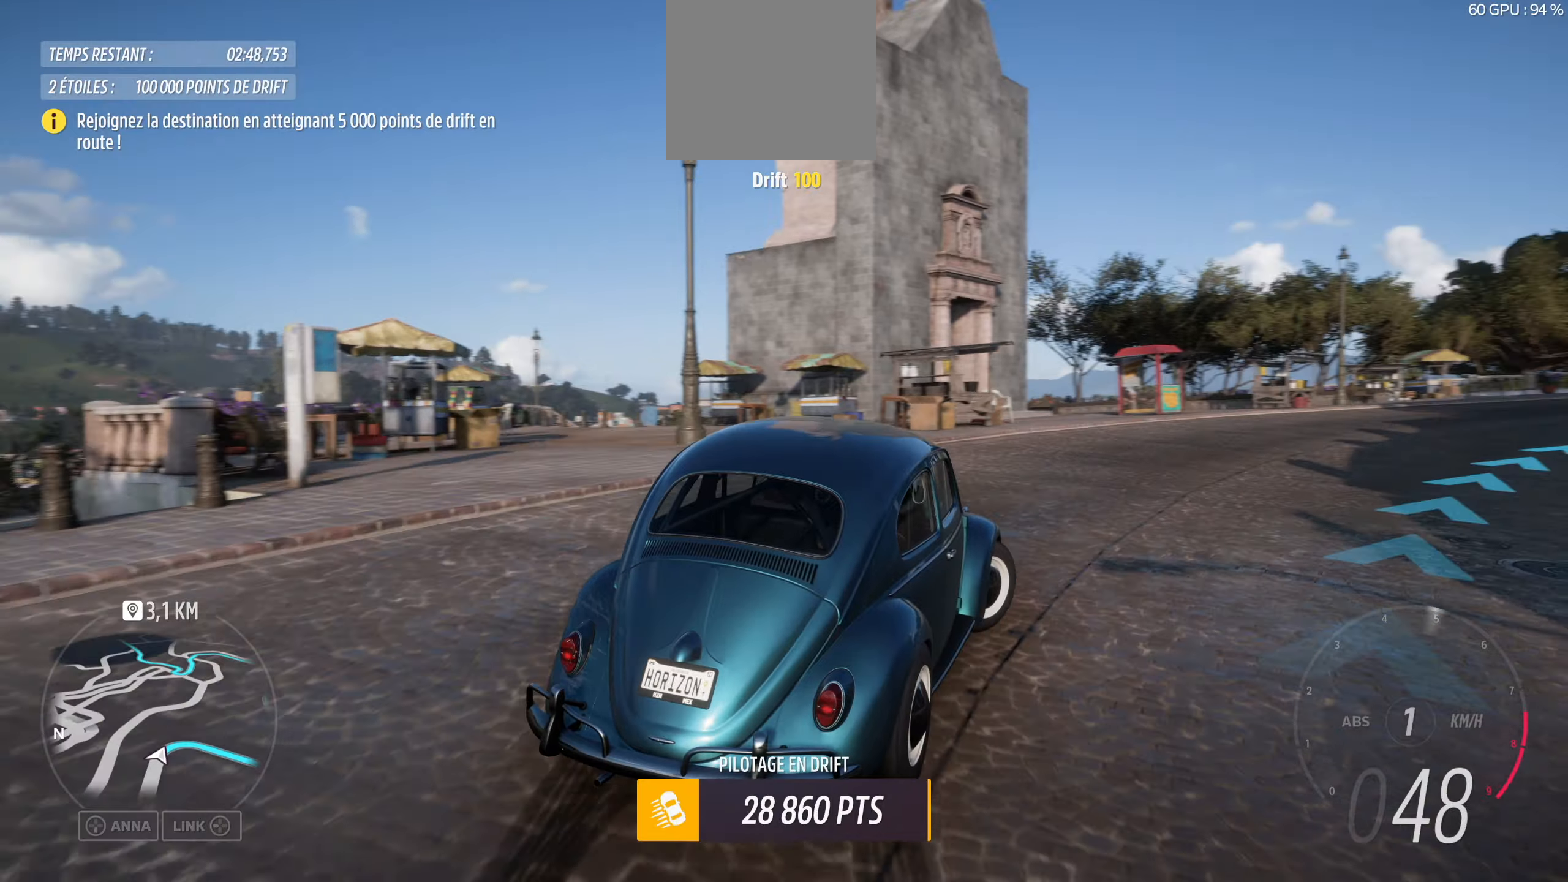
{"buttons": [], "left_stick": "left", "right_stick": "up", "events": [[83, "left_stick", "center"], [183, "left_stick", "right"], [400, "left_stick", "center"], [500, "left_stick", "left"]]}
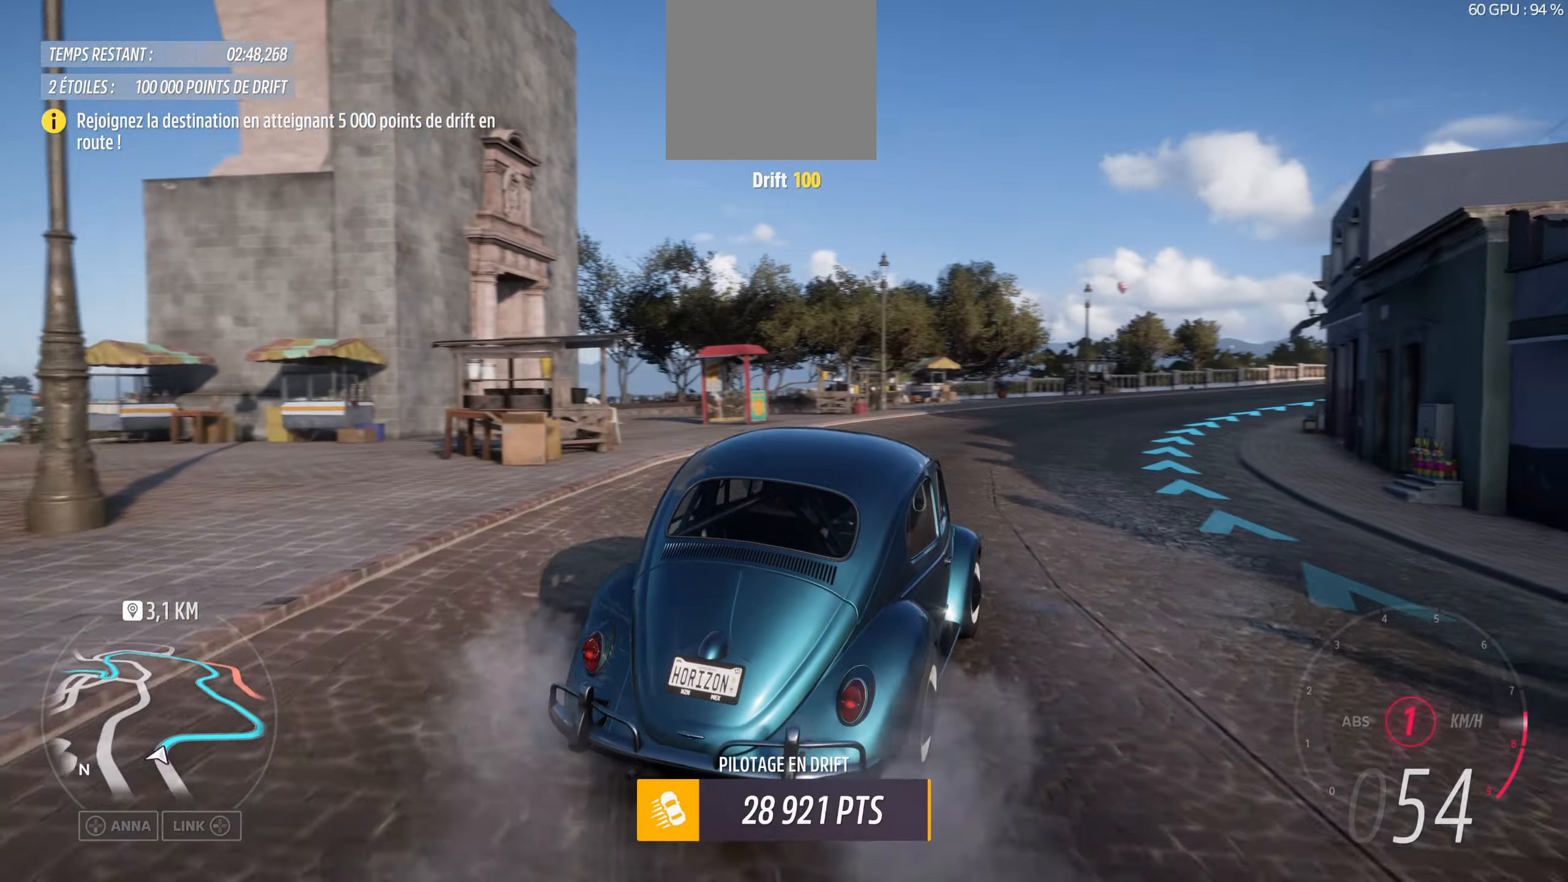
{"buttons": [], "left_stick": "center", "right_stick": "up", "events": [[283, "left_stick", "center"]]}
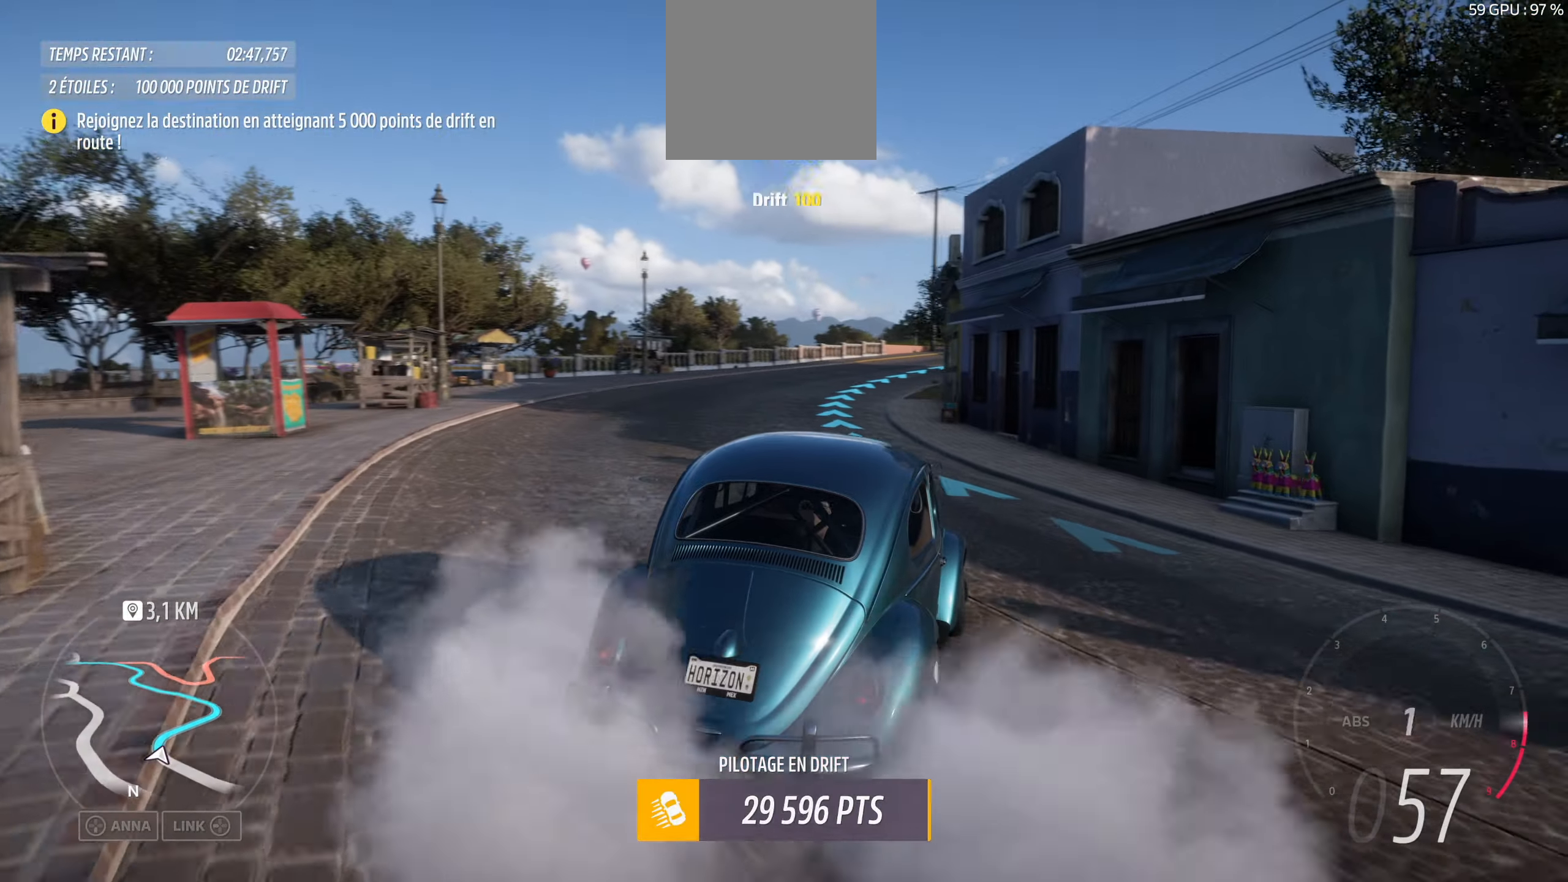
{"buttons": [], "left_stick": "center", "right_stick": "up", "events": [[17, "left_stick", "left"], [500, "left_stick", "center"]]}
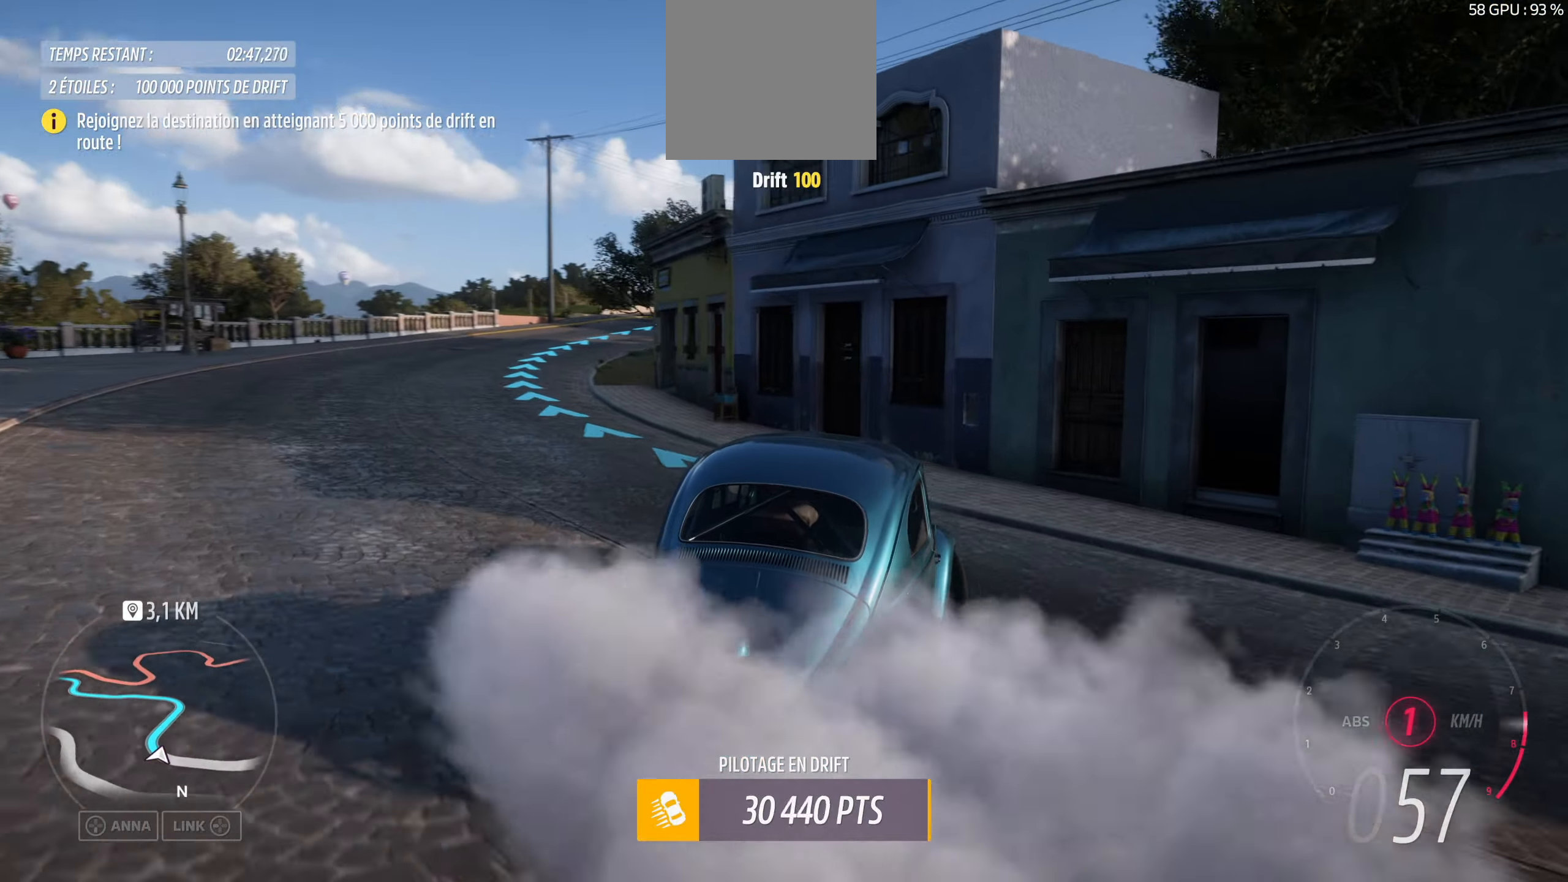
{"buttons": [], "left_stick": "left", "right_stick": "up", "events": [[83, "left_stick", "left"]]}
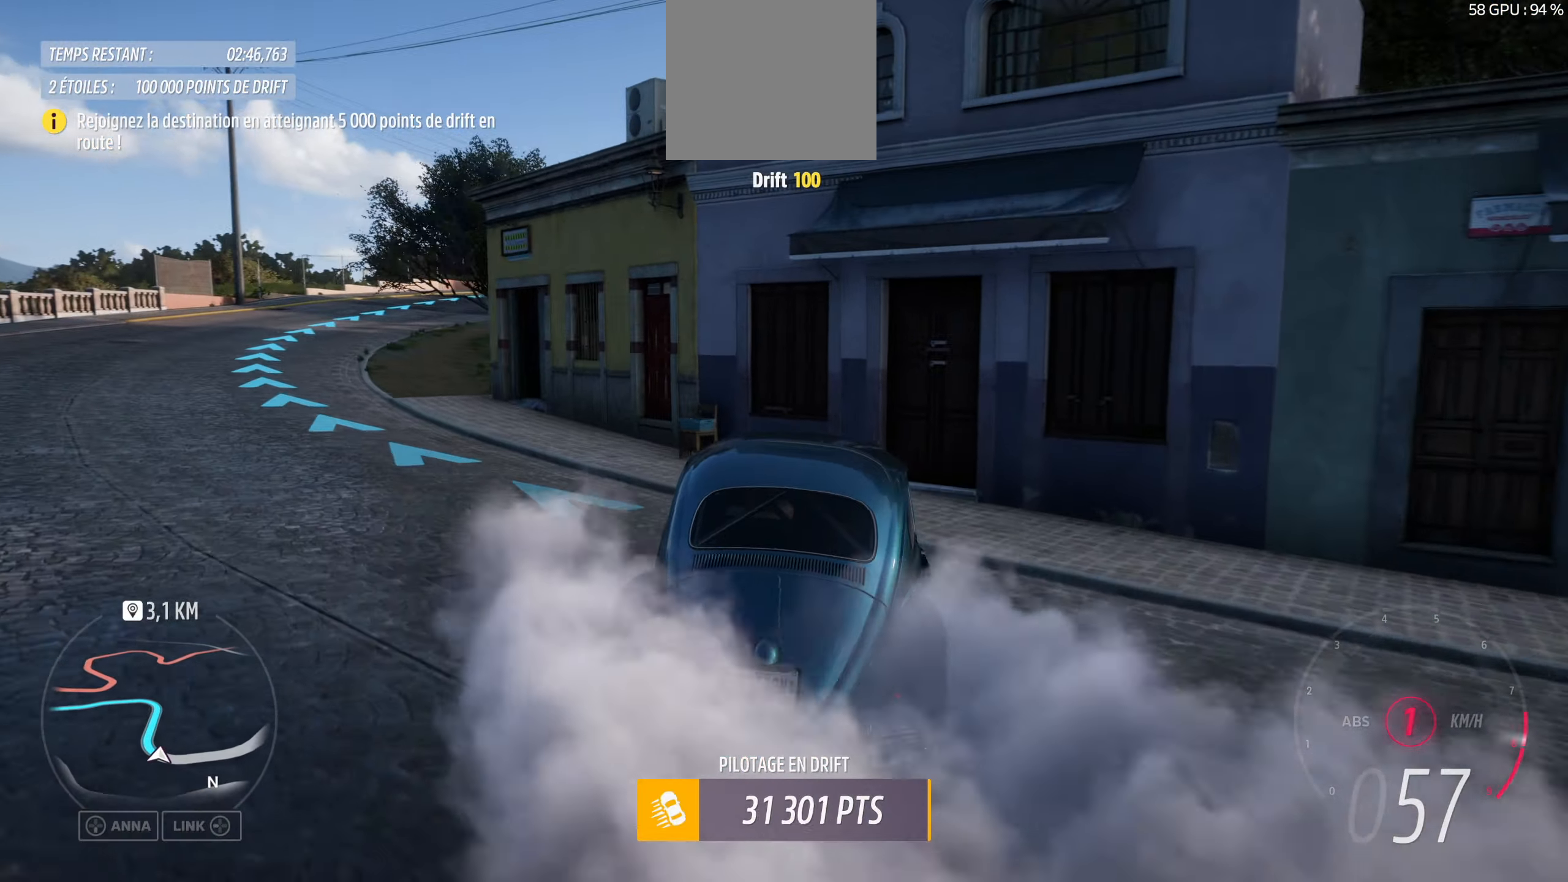
{"buttons": [], "left_stick": "left", "right_stick": "center", "events": [[117, "right_stick", "center"]]}
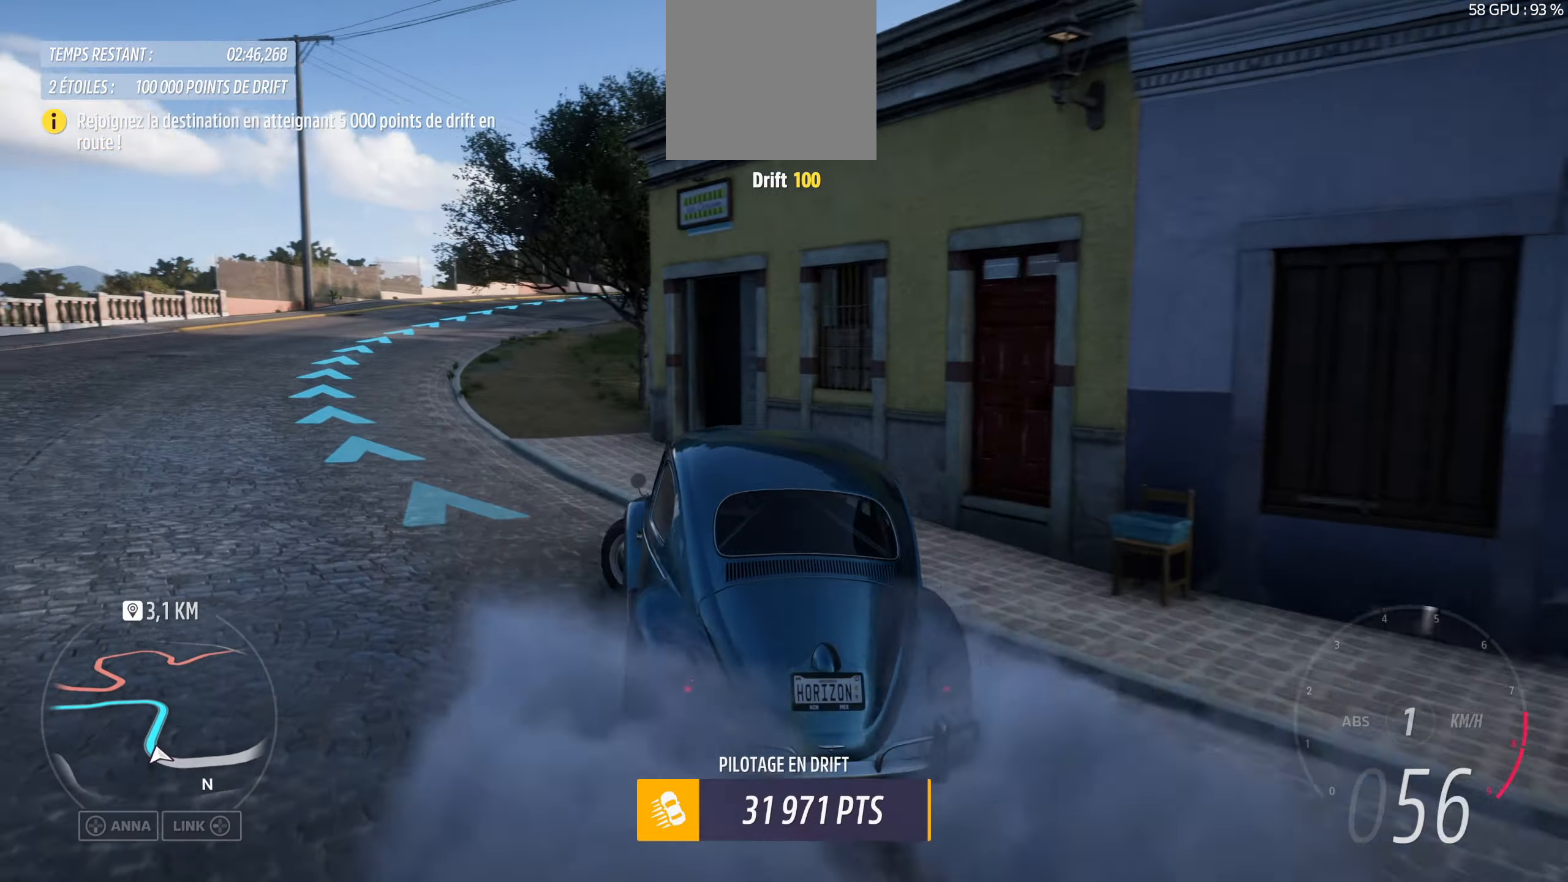
{"buttons": [], "left_stick": "right", "right_stick": "up", "events": [[17, "right_stick", "up"], [117, "left_stick", "right"]]}
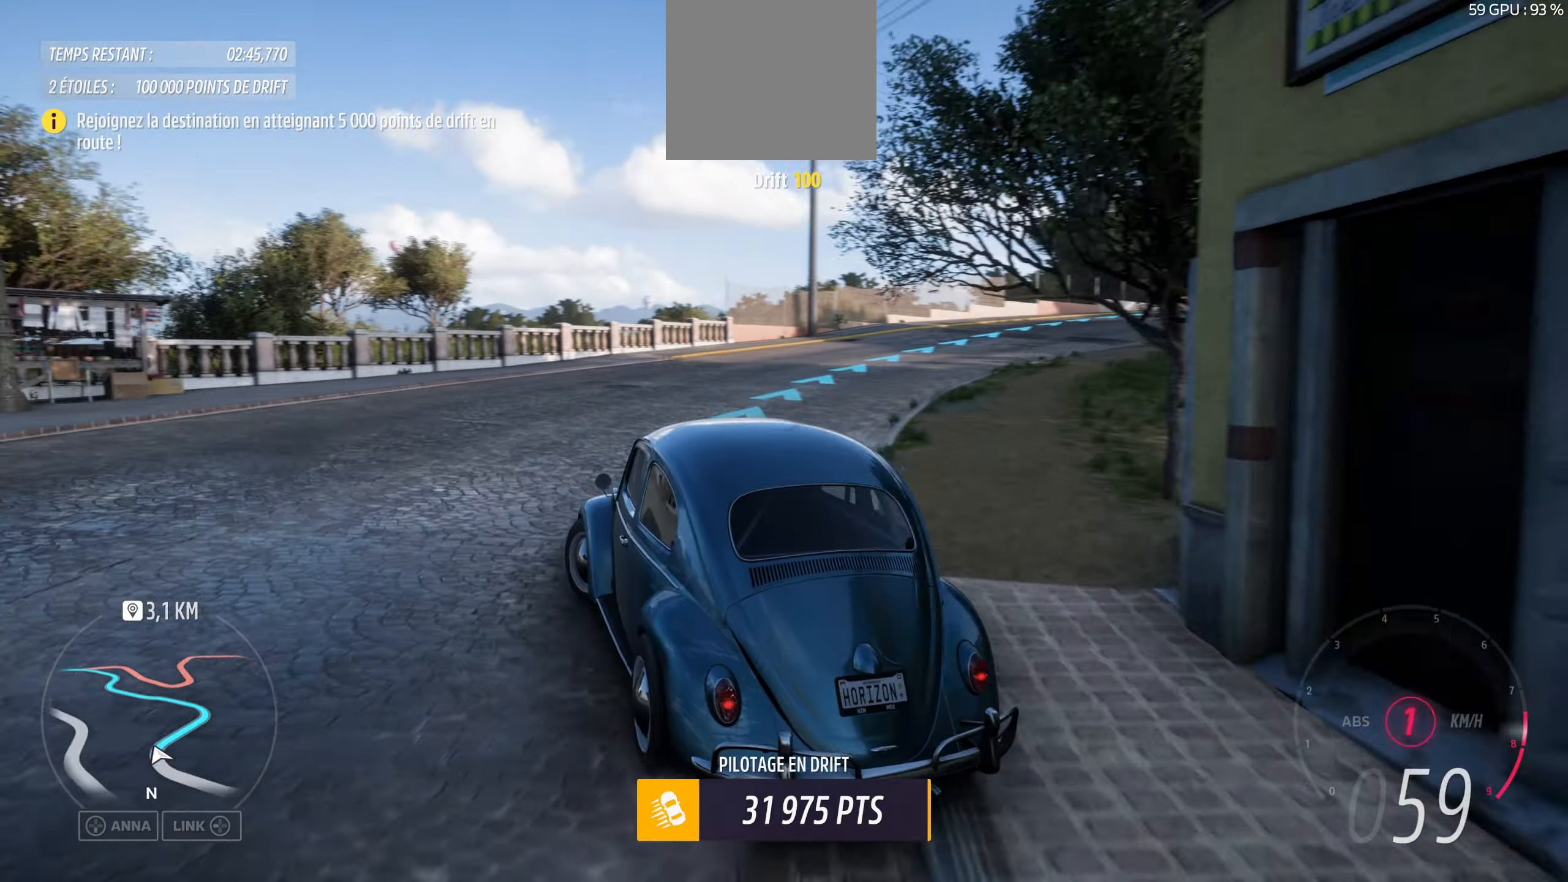
{"buttons": [], "left_stick": "down-right", "right_stick": "center", "events": [[200, "left_stick", "down-right"], [250, "right_stick", "center"]]}
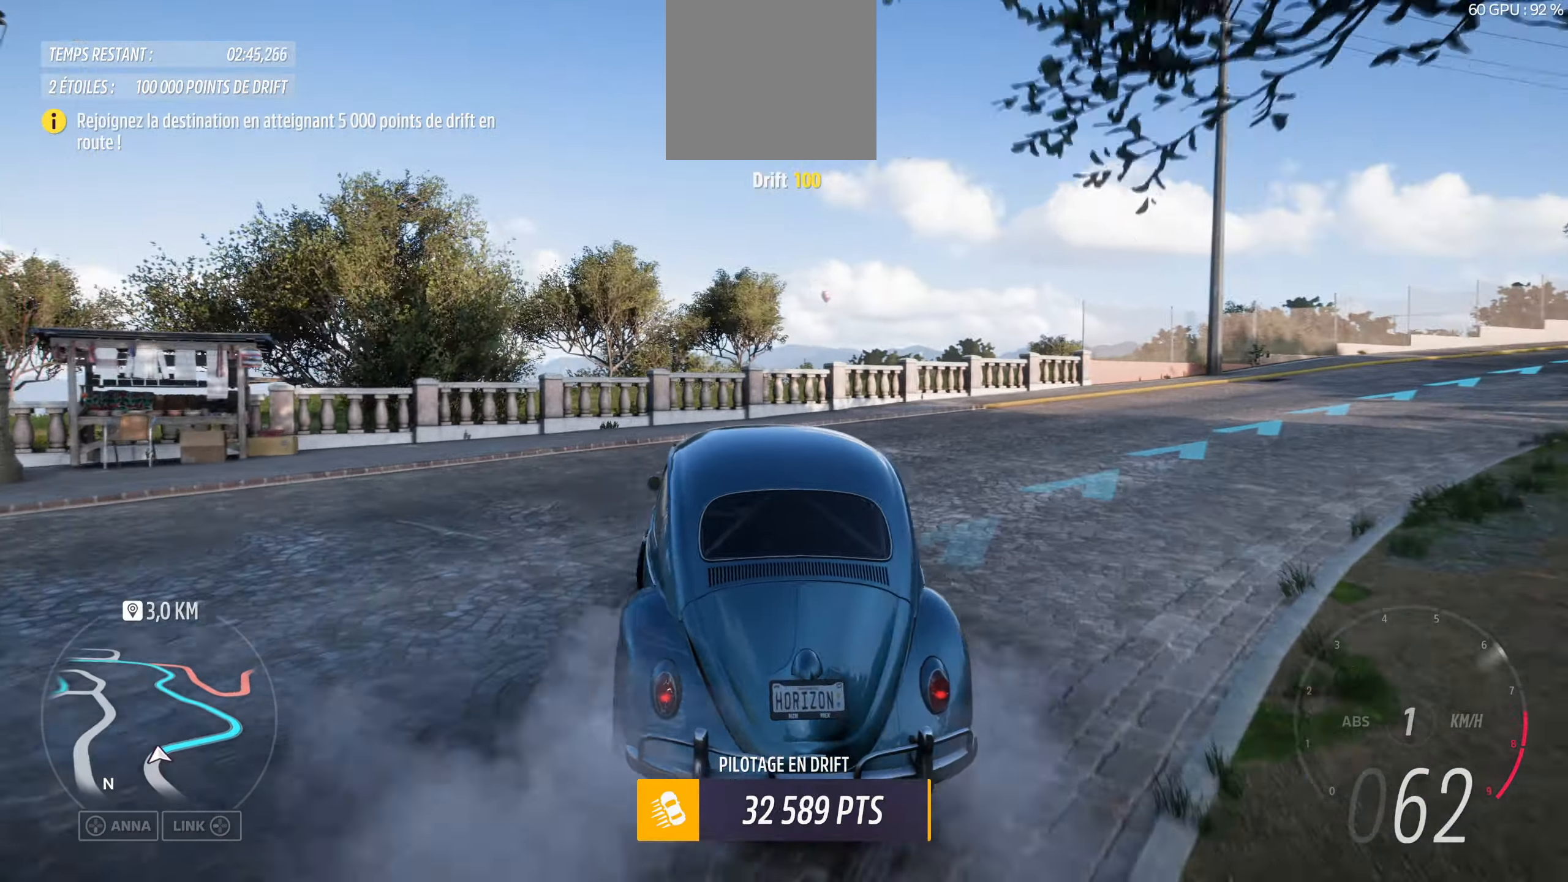
{"buttons": [], "left_stick": "down-right", "right_stick": "up", "events": [[400, "right_stick", "up"]]}
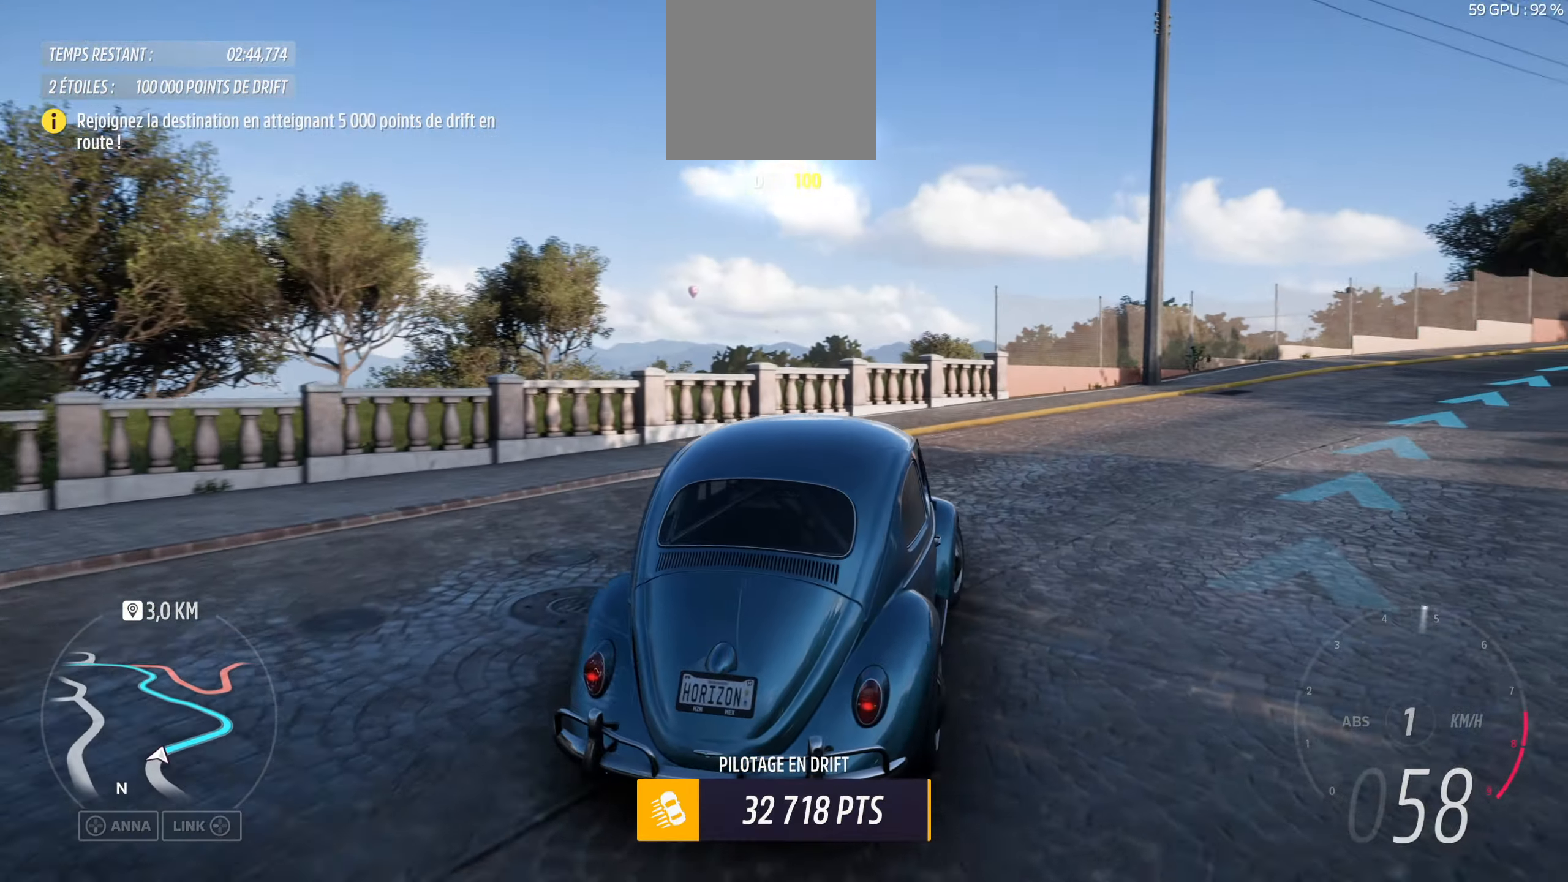
{"buttons": [], "left_stick": "right", "right_stick": "up", "events": [[133, "left_stick", "center"], [333, "left_stick", "right"]]}
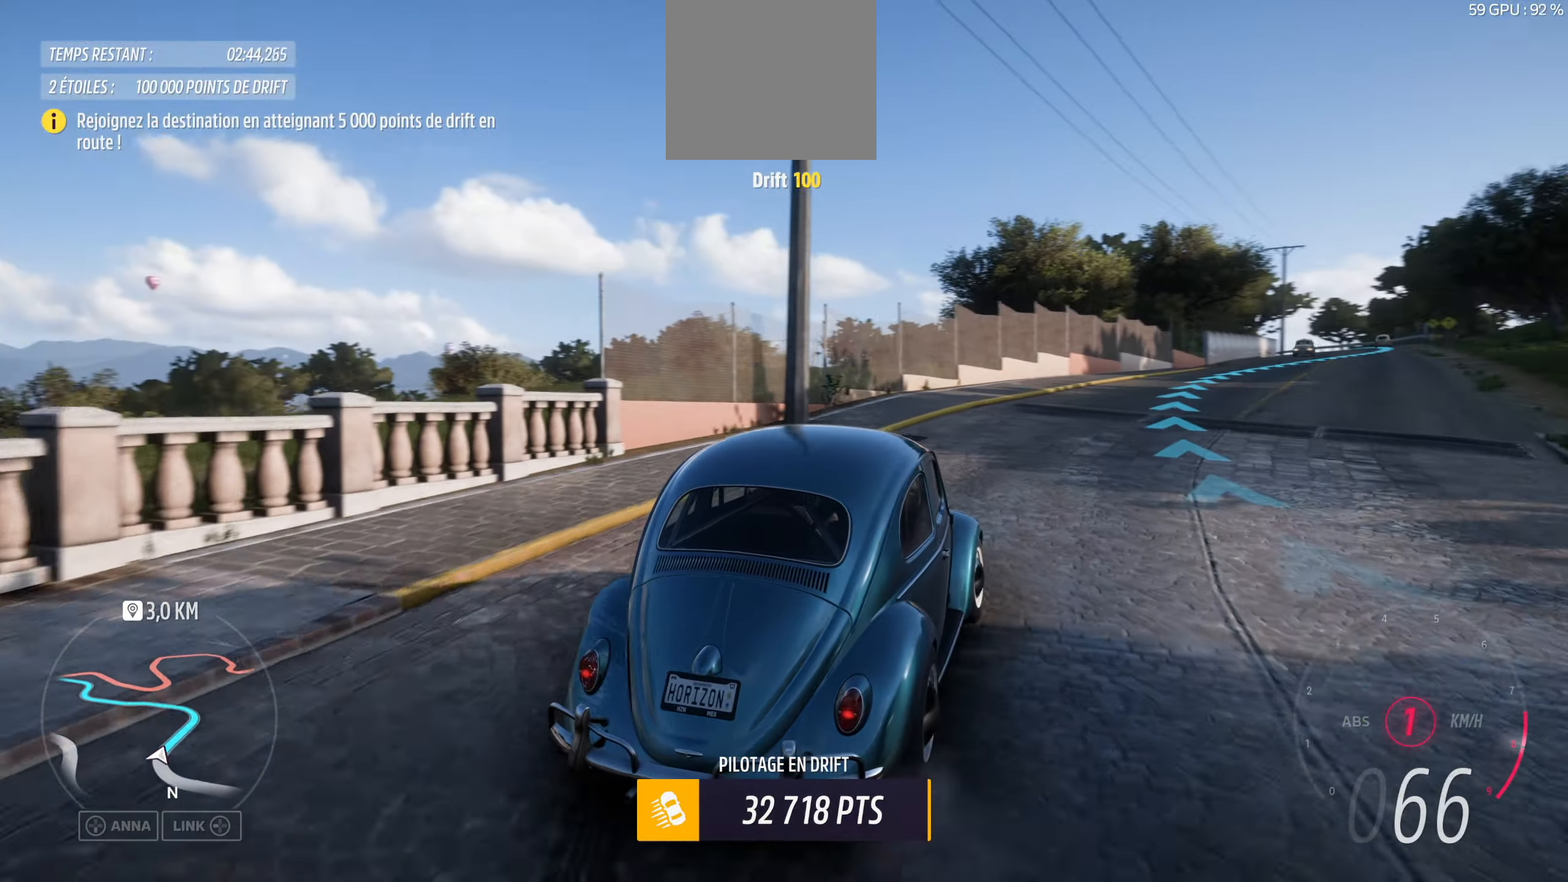
{"buttons": [], "left_stick": "center", "right_stick": "up", "events": [[83, "left_stick", "center"], [117, "right_stick", "center"], [133, "left_stick", "left"], [250, "right_stick", "up"], [484, "left_stick", "center"]]}
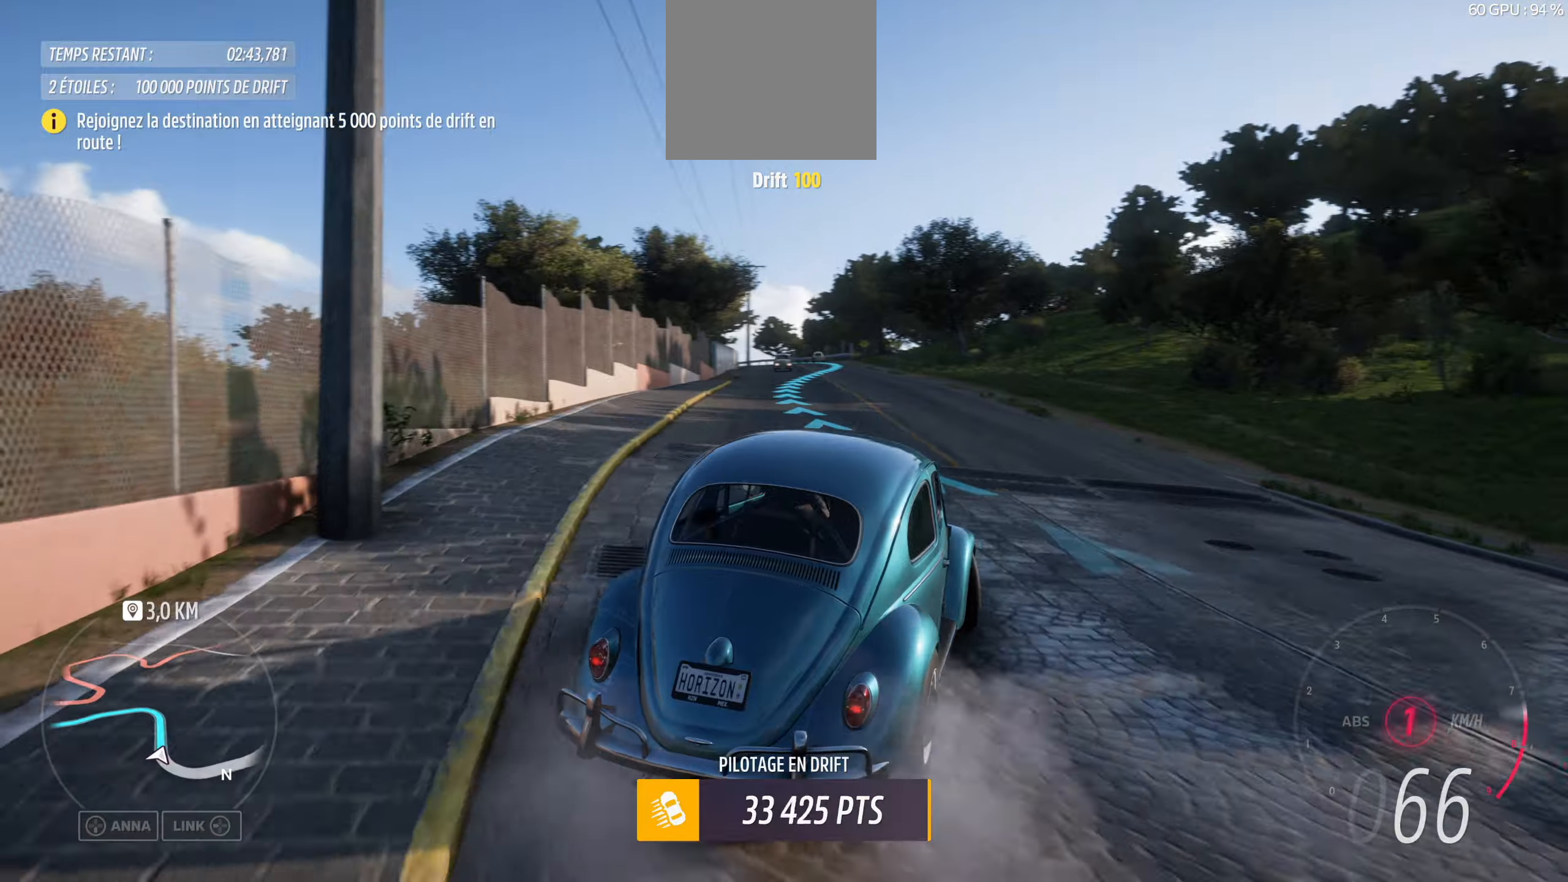
{"buttons": [], "left_stick": "left", "right_stick": "up", "events": [[150, "left_stick", "left"], [400, "left_stick", "center"], [484, "left_stick", "left"]]}
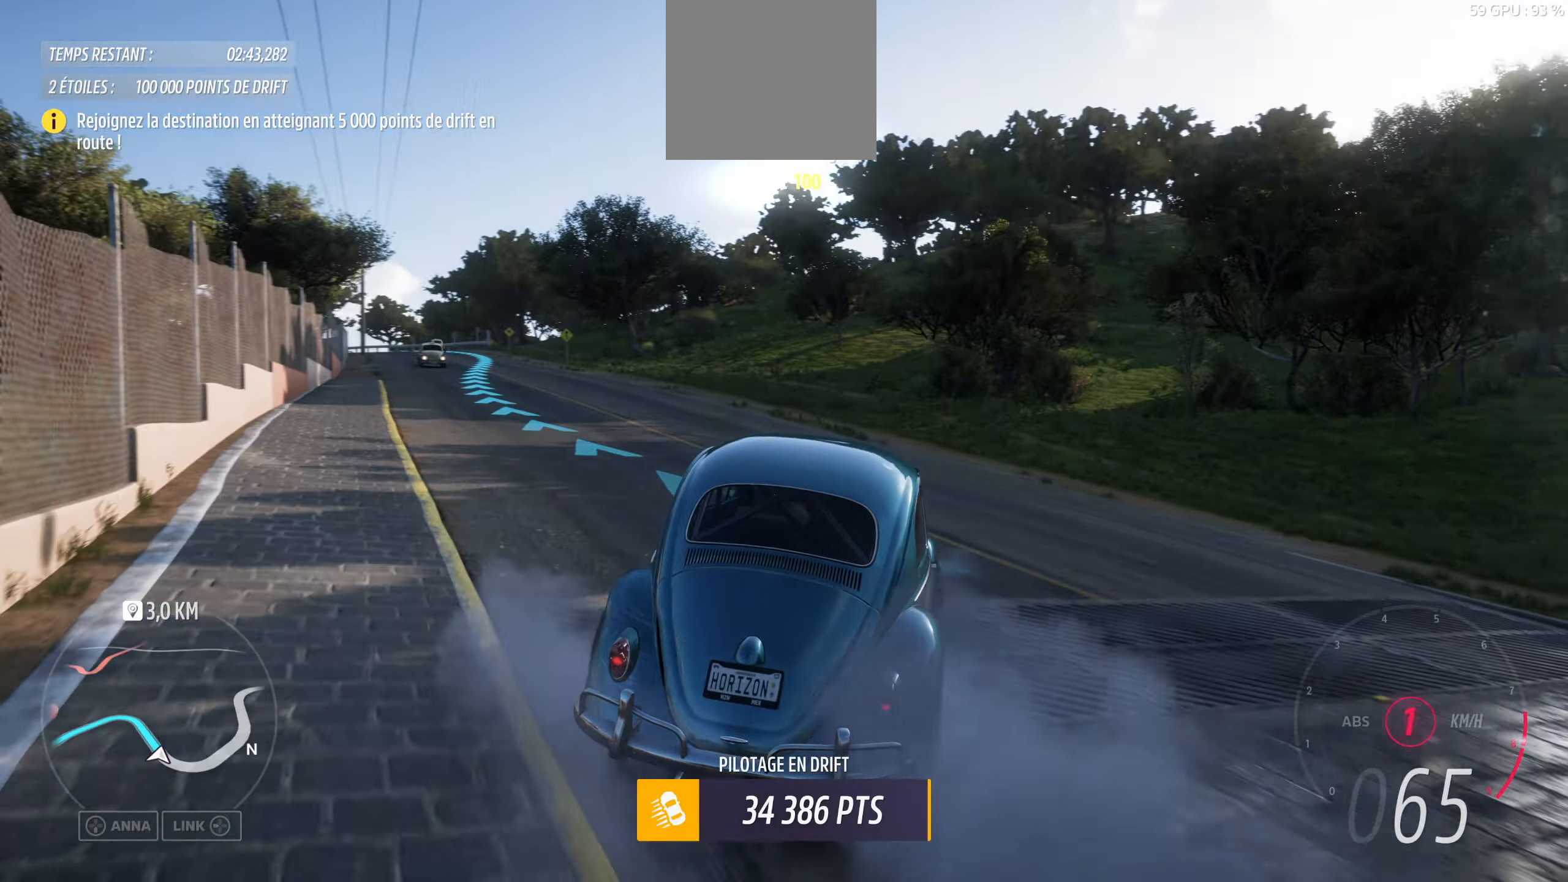
{"buttons": [], "left_stick": "left", "right_stick": "up", "events": [[134, "left_stick", "center"], [284, "left_stick", "left"]]}
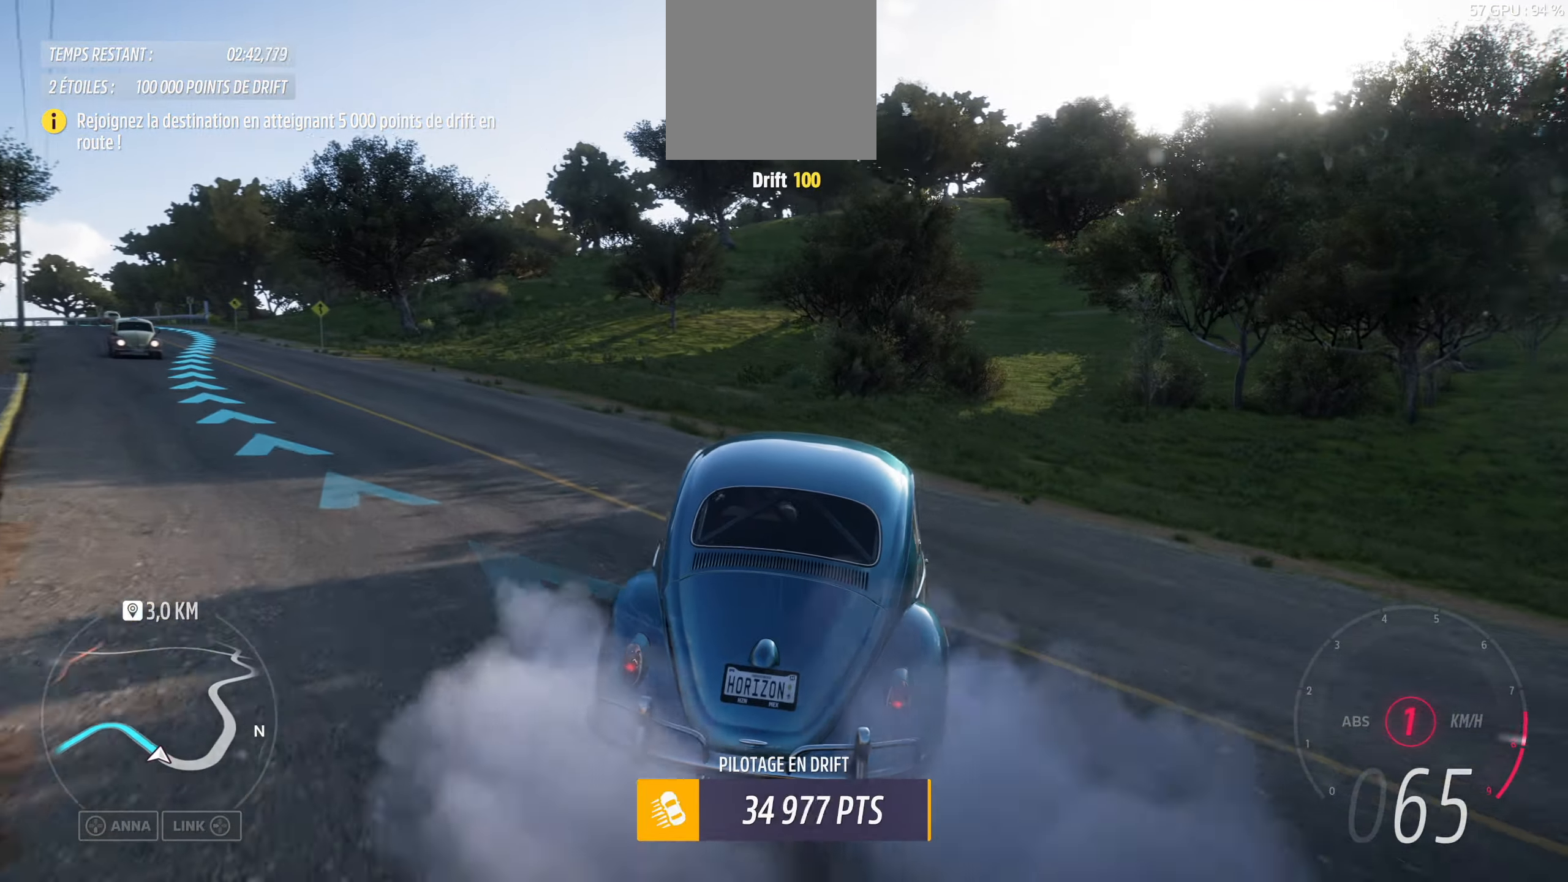
{"buttons": [], "left_stick": "left", "right_stick": "up", "events": []}
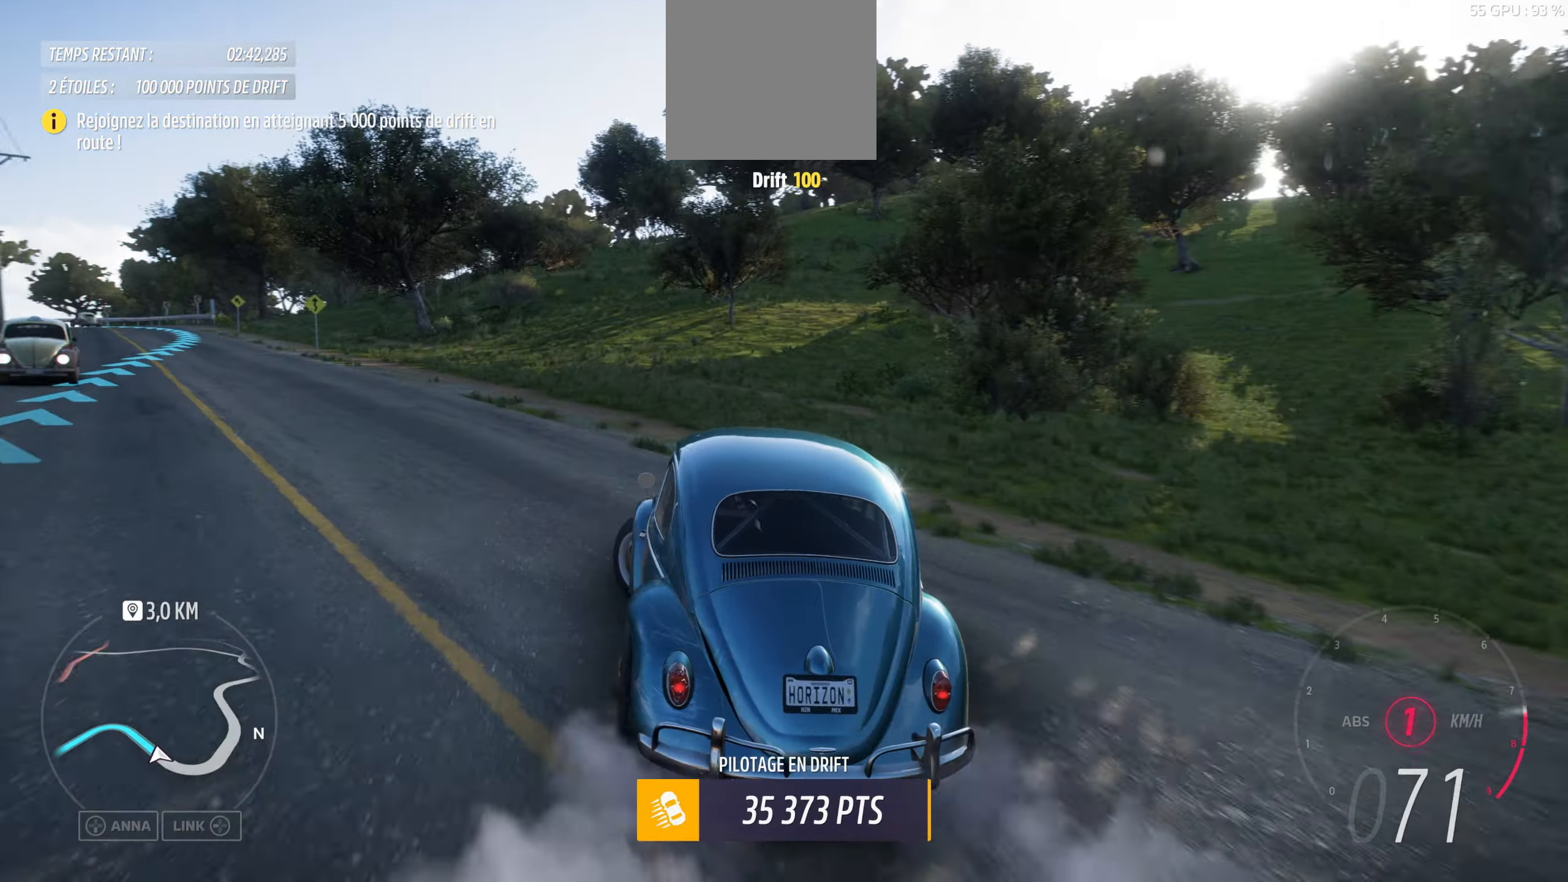
{"buttons": [], "left_stick": "right", "right_stick": "up", "events": [[167, "left_stick", "center"], [300, "left_stick", "right"]]}
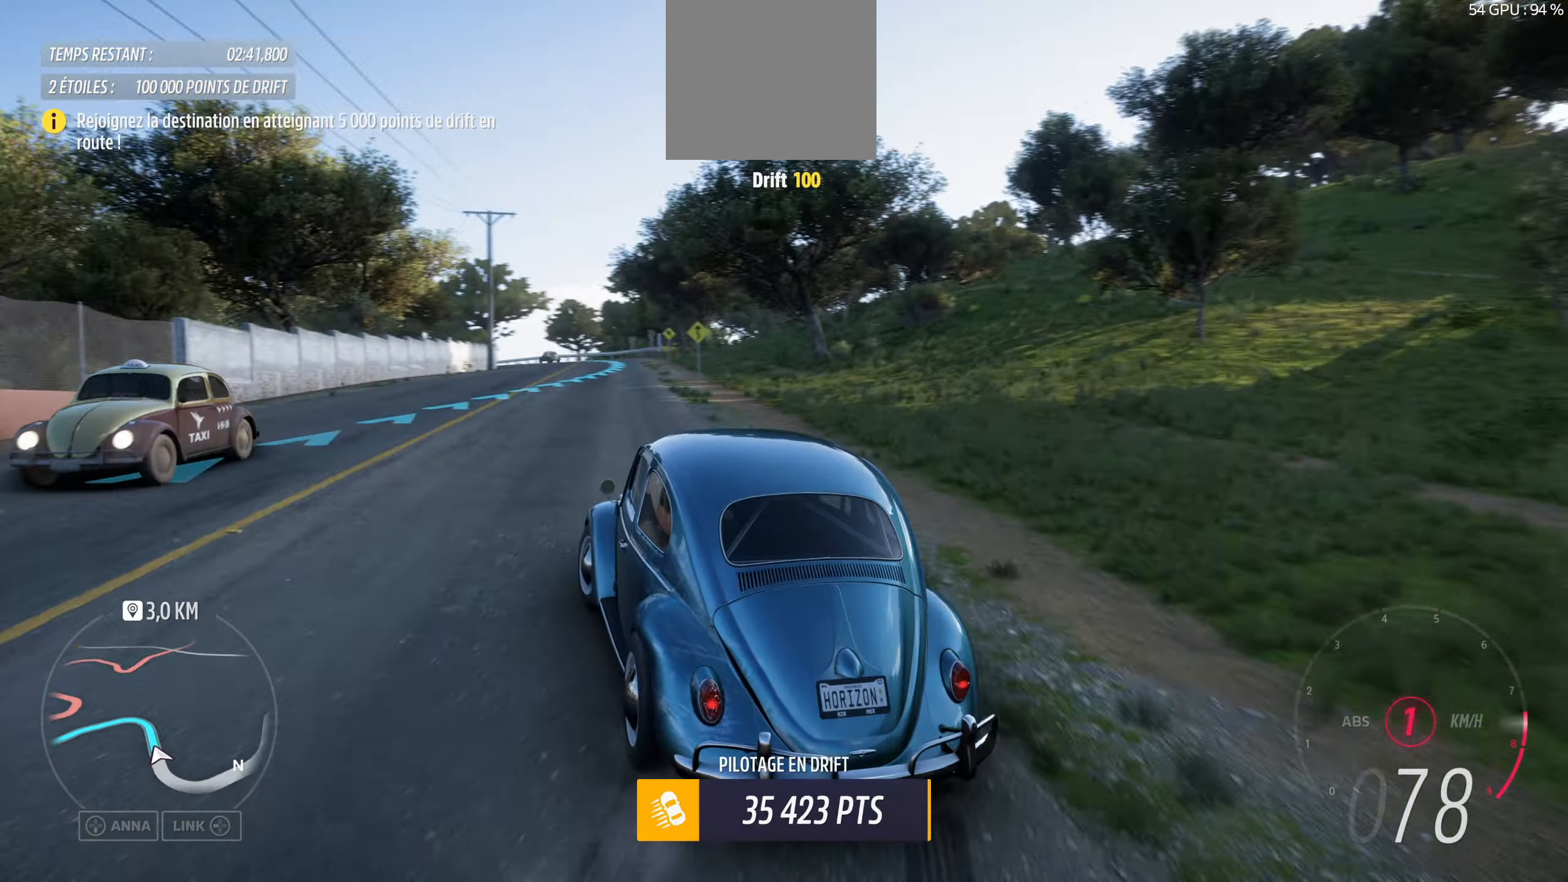
{"buttons": [], "left_stick": "down-right", "right_stick": "up", "events": [[34, "left_stick", "center"], [367, "left_stick", "right"], [500, "left_stick", "down-right"]]}